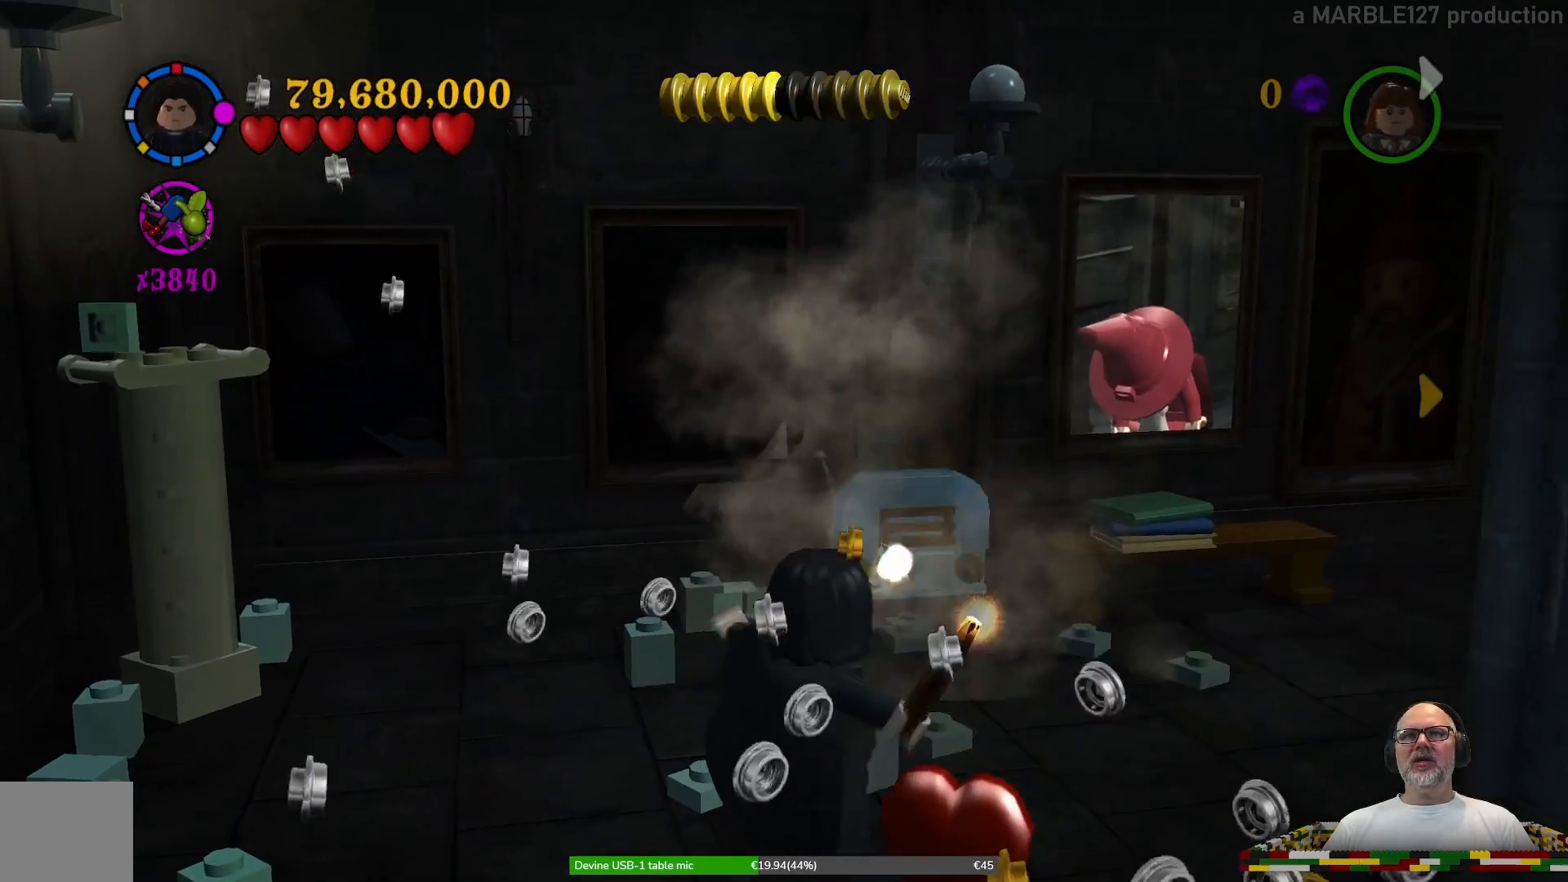
Gameplay with a controller (Xbox layout); each line is a JSON object with the inputs held at the frame after it (dt_ms = milliseconds from this image to that frame). "events" lists button and stick changes between this image and that frame as [ms after this image, input, new state], when the widget could be followed in between. Not read: L3 R3.
{"dt_ms": 500, "buttons": [], "left_stick": "center", "right_stick": "center", "events": []}
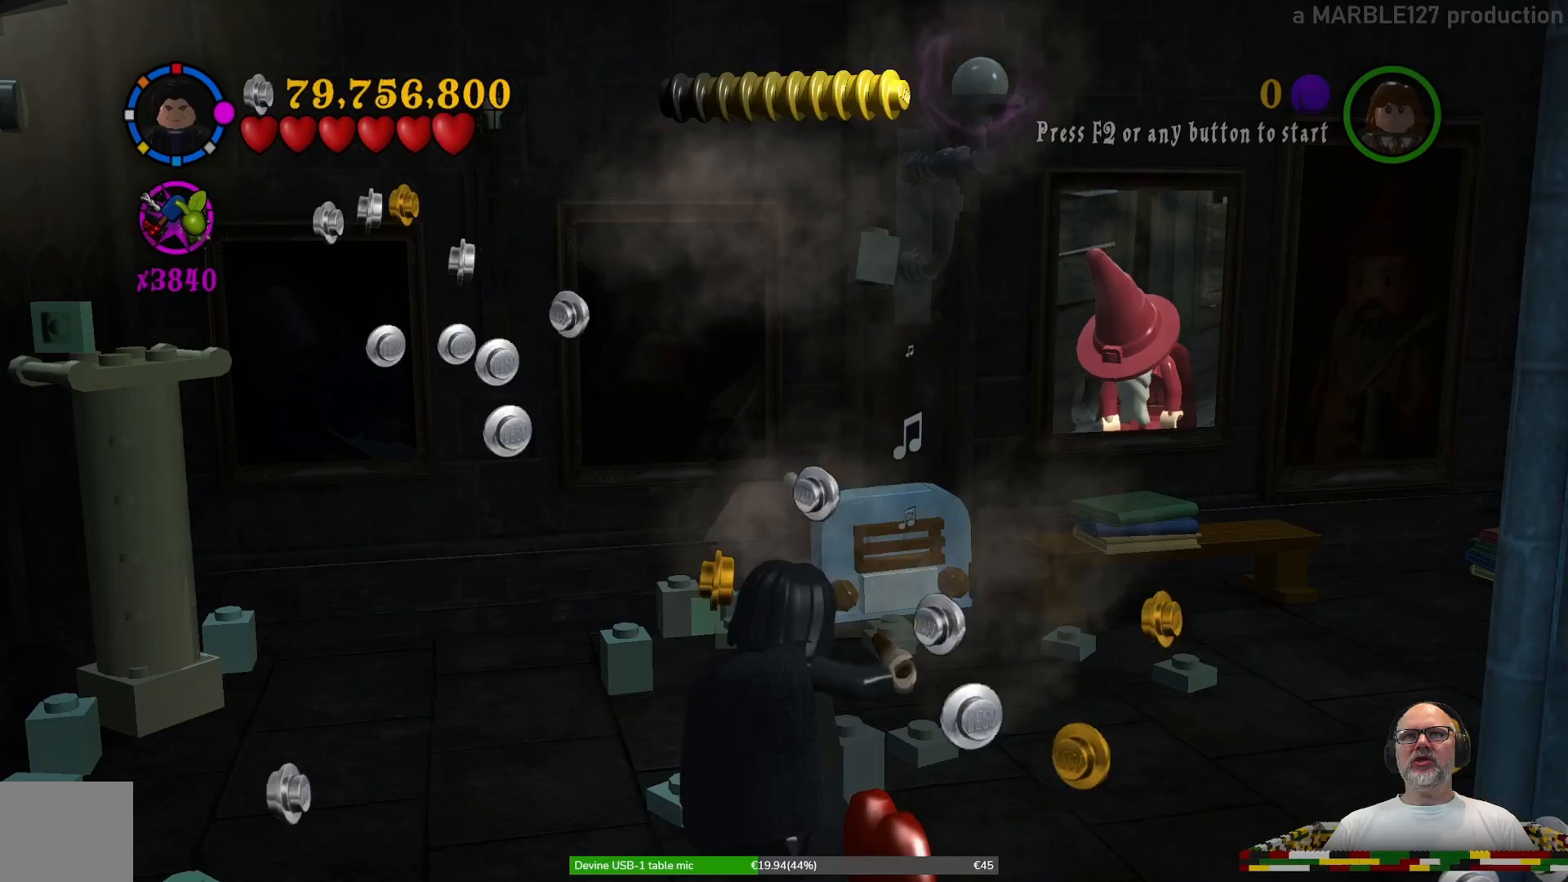
{"dt_ms": 500, "buttons": ["B"], "left_stick": "center", "right_stick": "center", "events": [[67, "B", "down"]]}
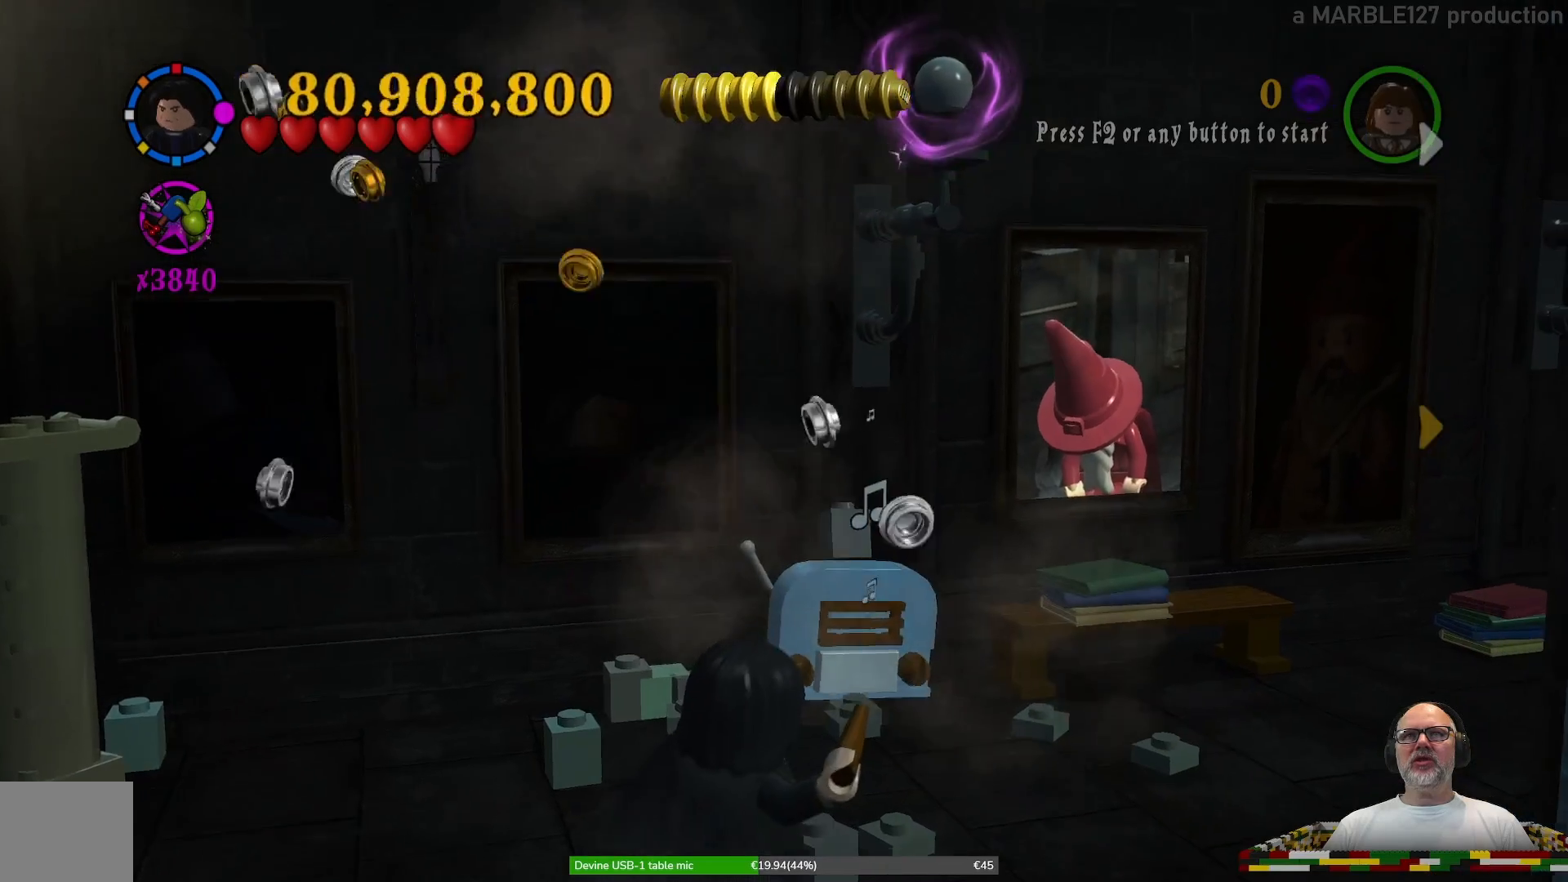
{"dt_ms": 500, "buttons": ["B"], "left_stick": "center", "right_stick": "center", "events": []}
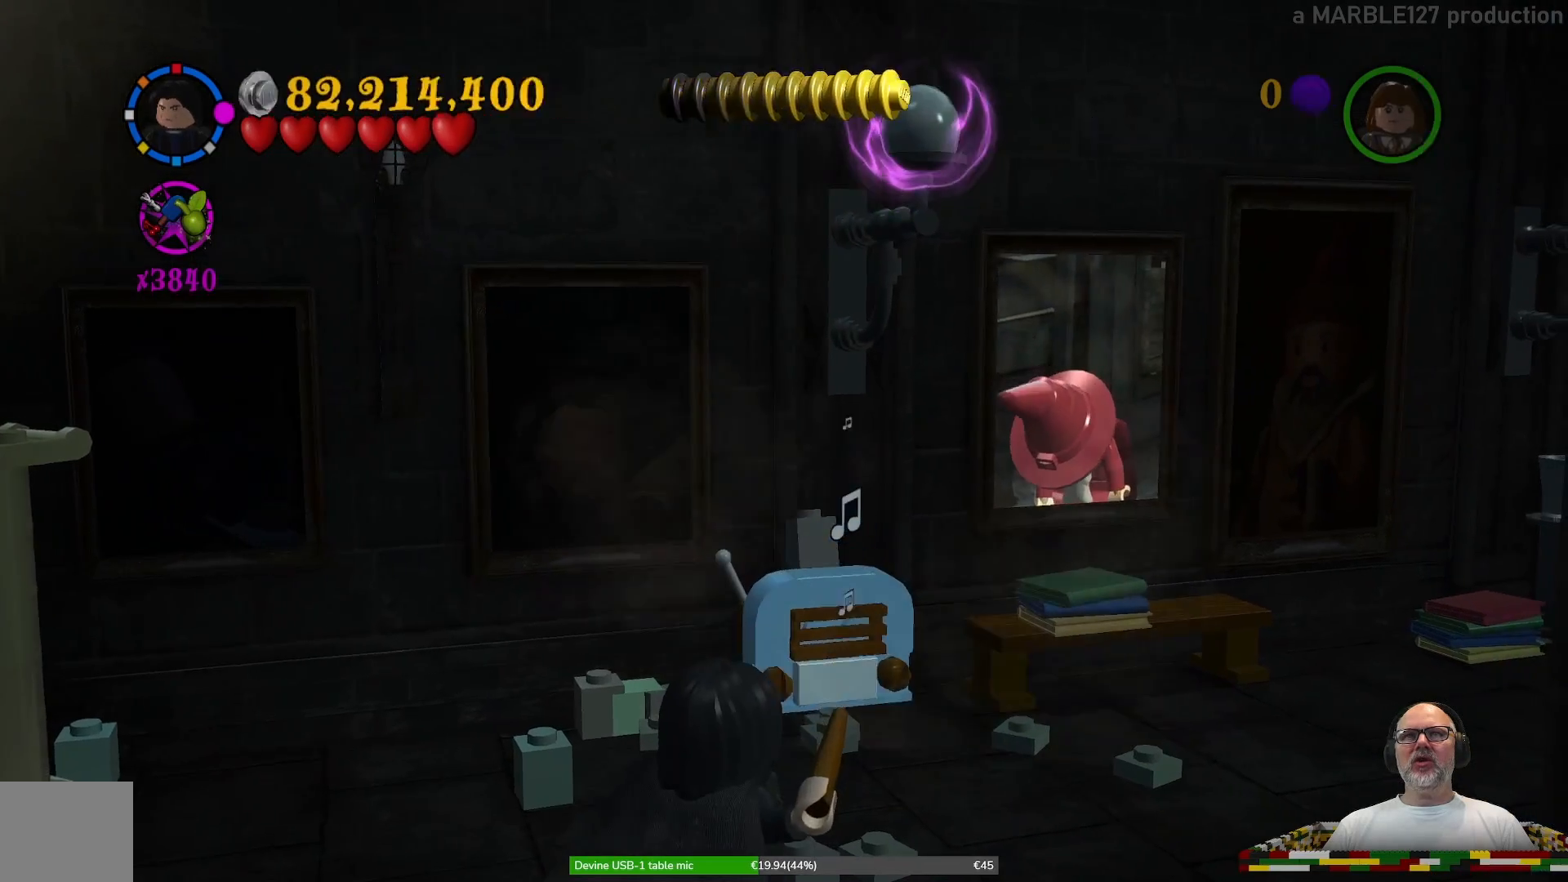
{"dt_ms": 500, "buttons": ["B"], "left_stick": "center", "right_stick": "center", "events": []}
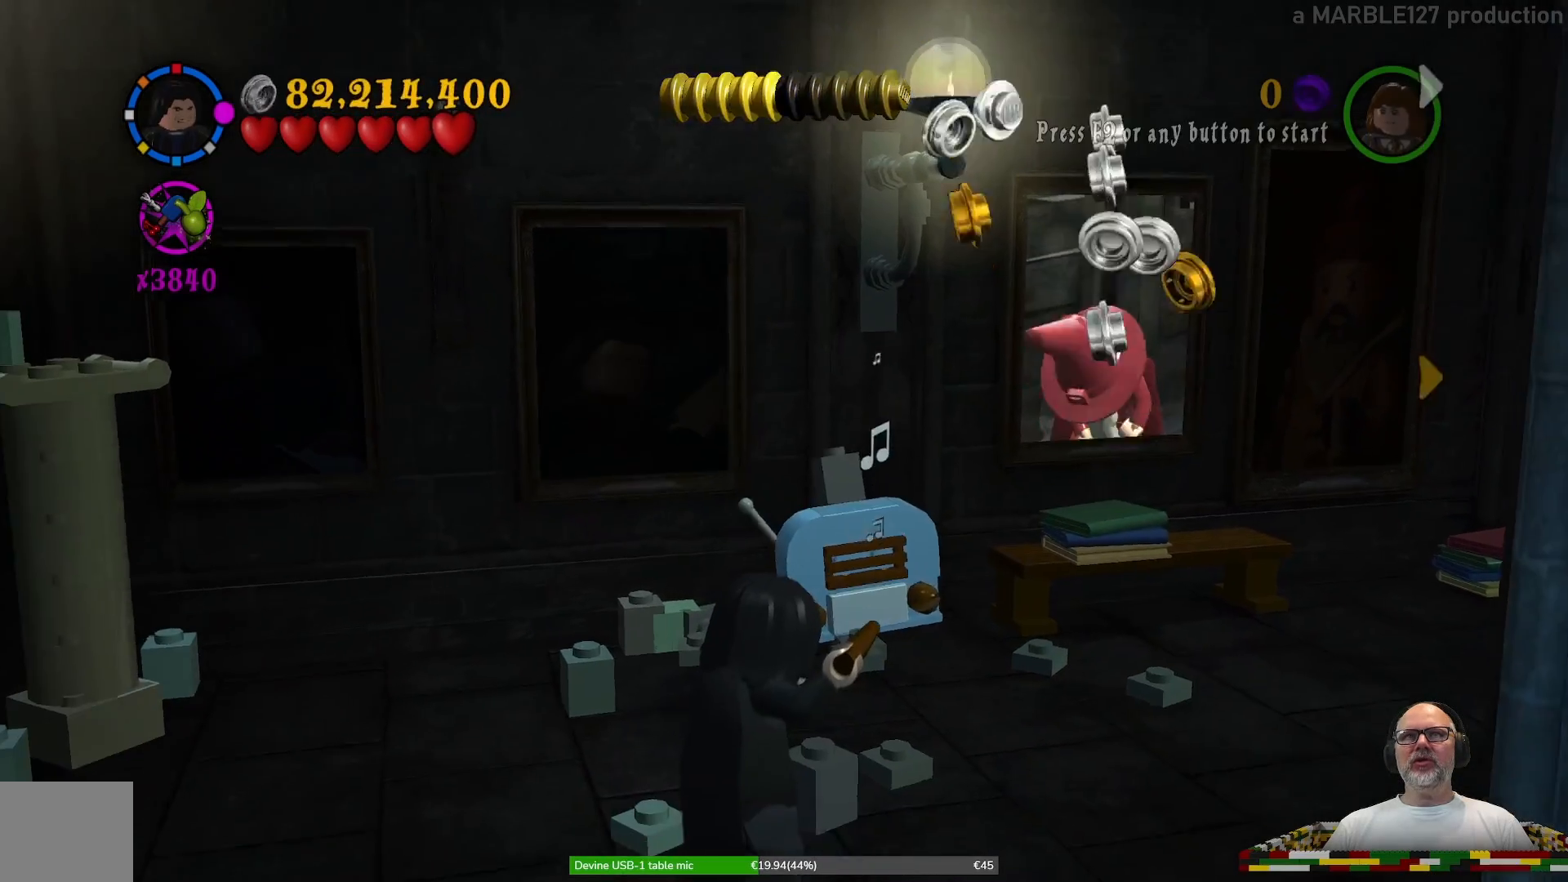
{"dt_ms": 500, "buttons": [], "left_stick": "up-right", "right_stick": "center", "events": [[100, "B", "up"], [300, "left_stick", "right"], [367, "left_stick", "up-right"]]}
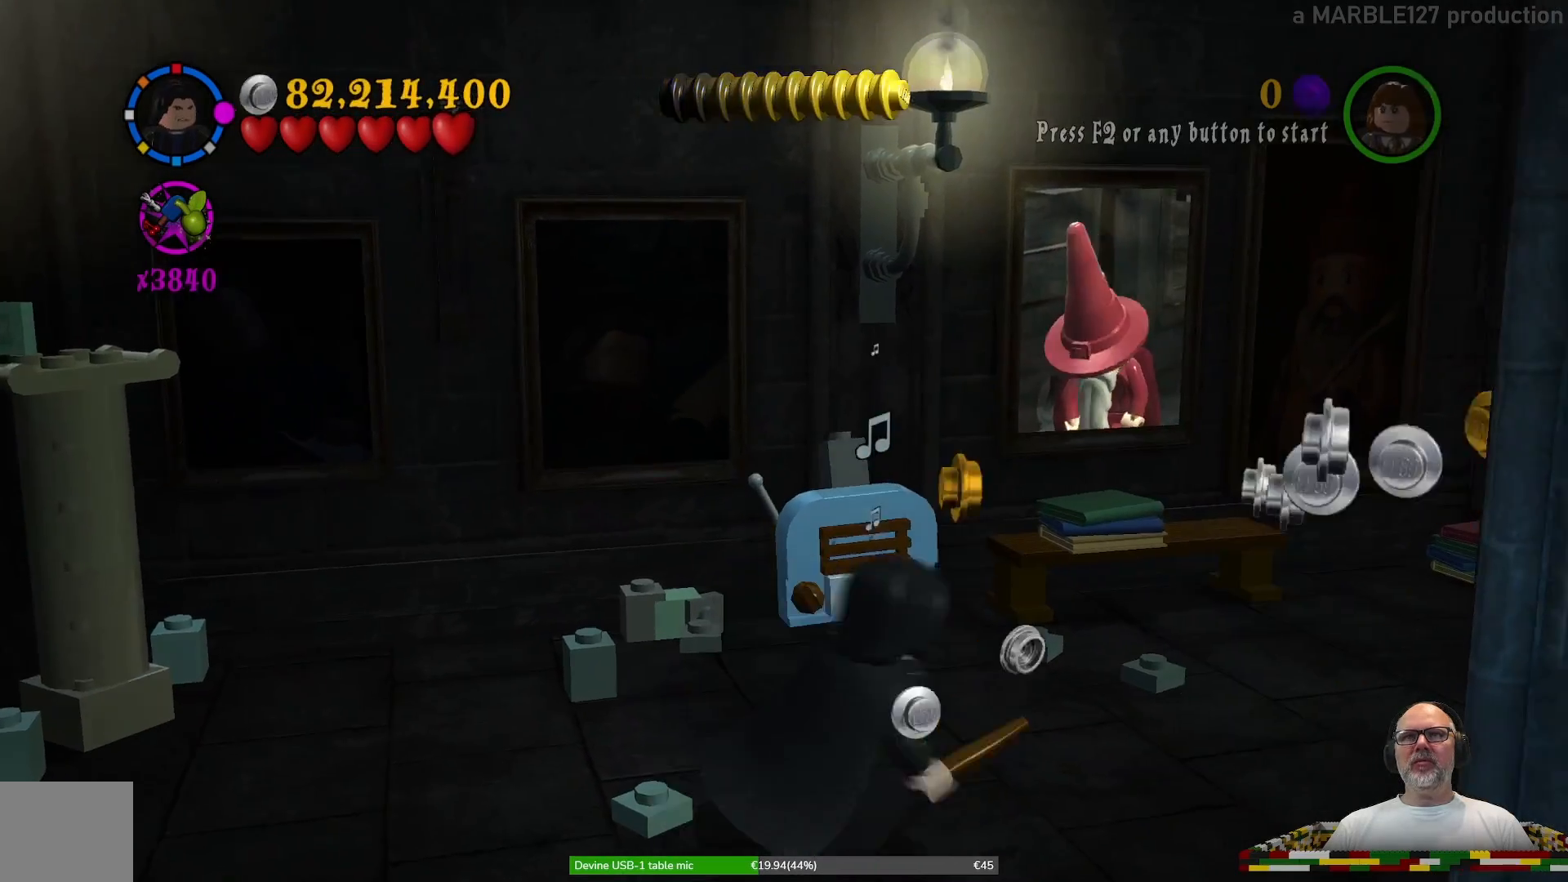
{"dt_ms": 1000, "buttons": [], "left_stick": "up", "right_stick": "center", "events": [[900, "left_stick", "up"]]}
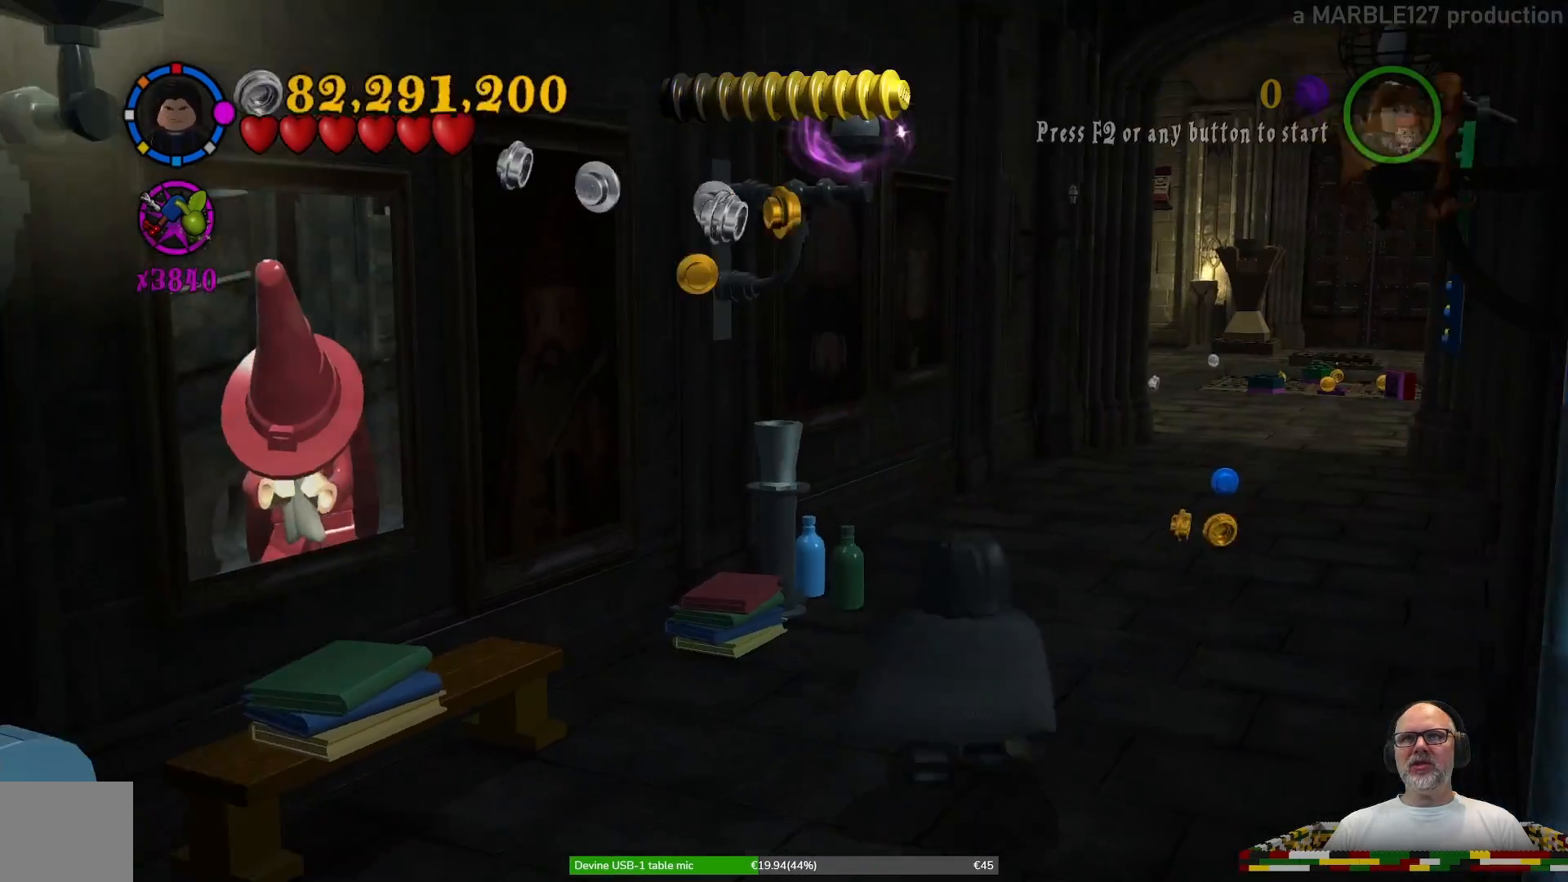
{"dt_ms": 500, "buttons": ["B"], "left_stick": "center", "right_stick": "center", "events": [[33, "left_stick", "center"], [367, "B", "down"]]}
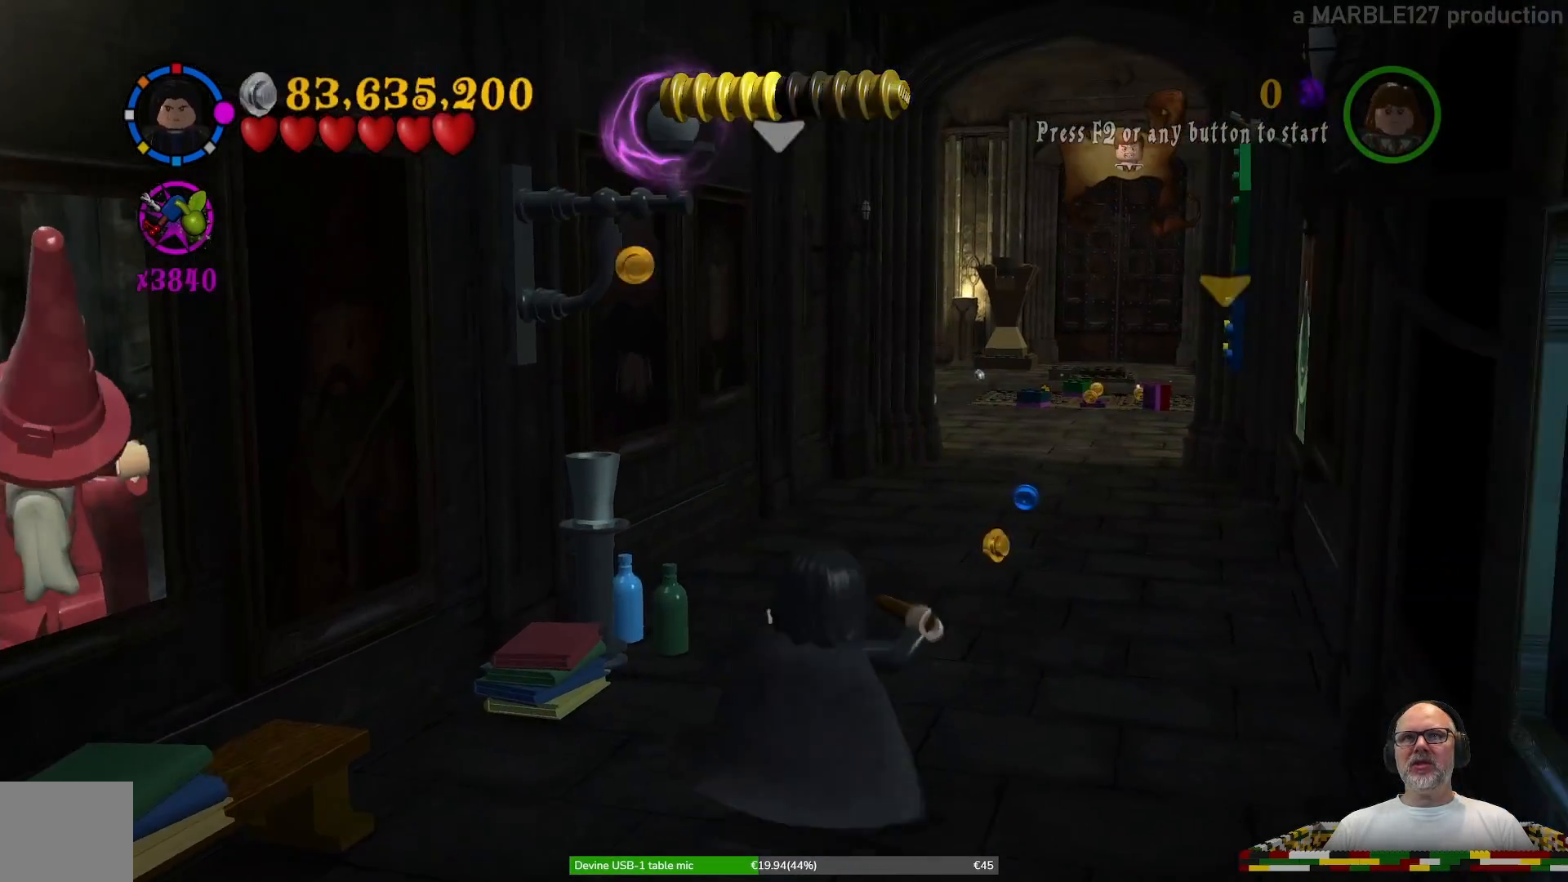
{"dt_ms": 500, "buttons": ["B"], "left_stick": "center", "right_stick": "center", "events": []}
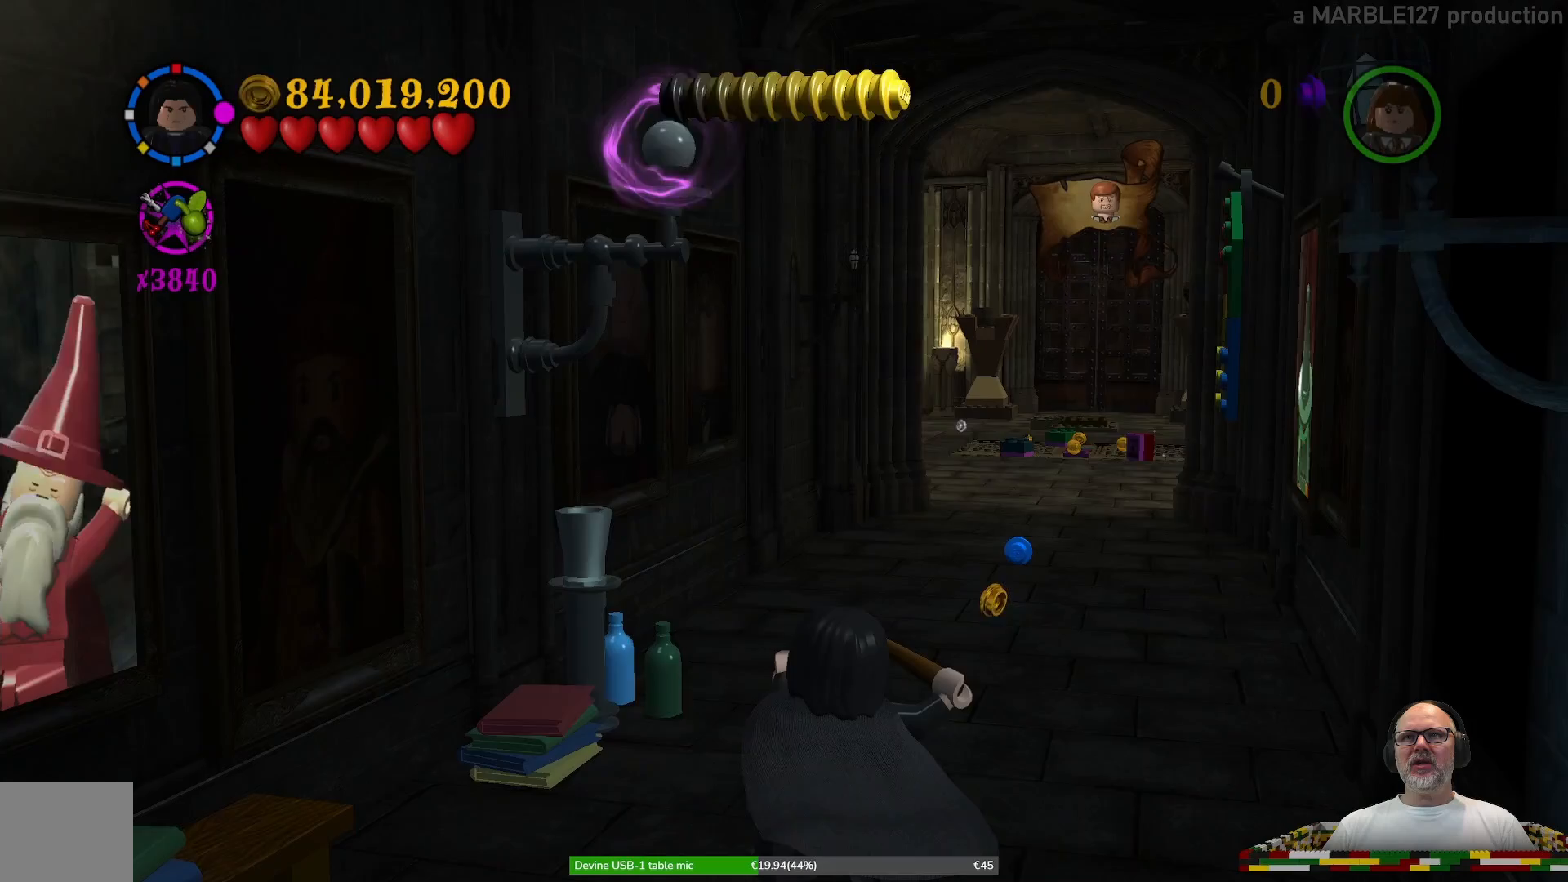
{"dt_ms": 500, "buttons": ["B"], "left_stick": "center", "right_stick": "center", "events": []}
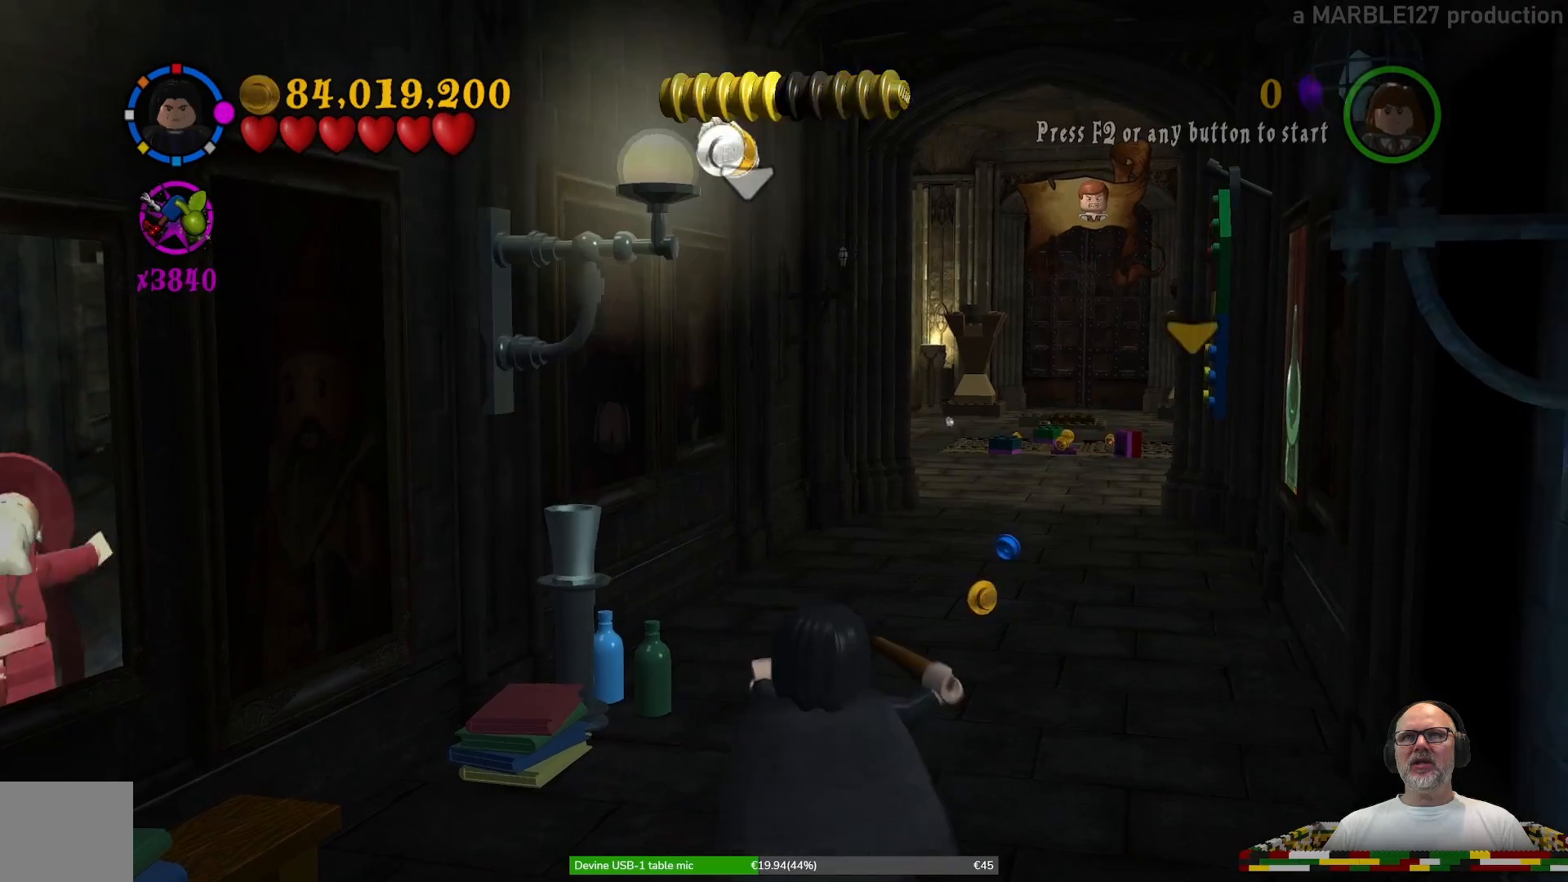
{"dt_ms": 500, "buttons": [], "left_stick": "center", "right_stick": "center", "events": [[500, "B", "up"]]}
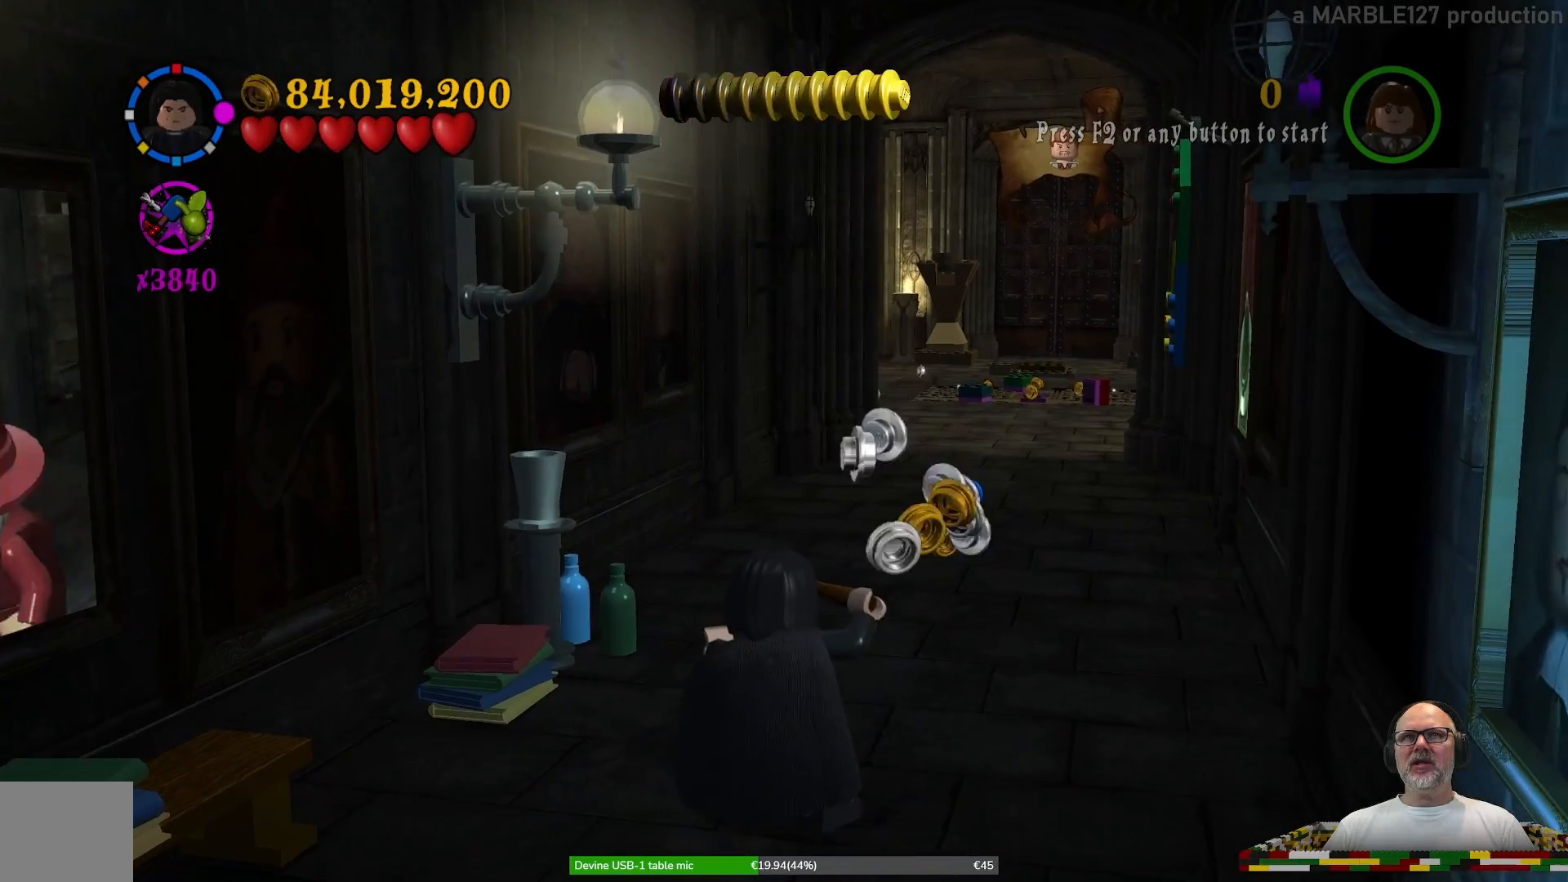
{"dt_ms": 500, "buttons": [], "left_stick": "up", "right_stick": "center", "events": [[133, "left_stick", "up-right"], [467, "left_stick", "up"]]}
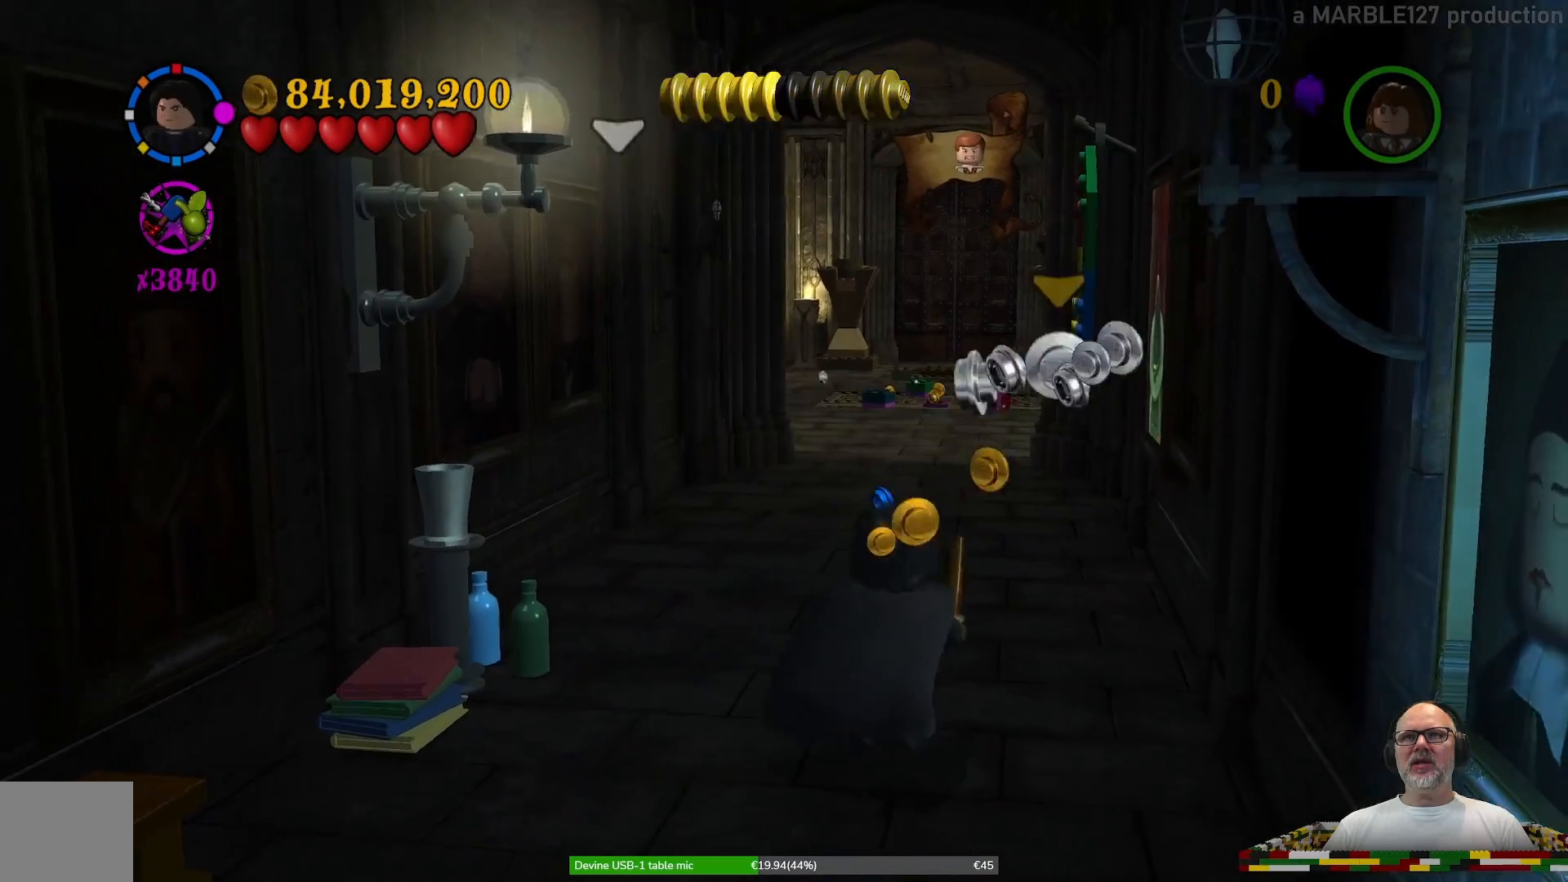
{"dt_ms": 500, "buttons": [], "left_stick": "up", "right_stick": "center", "events": []}
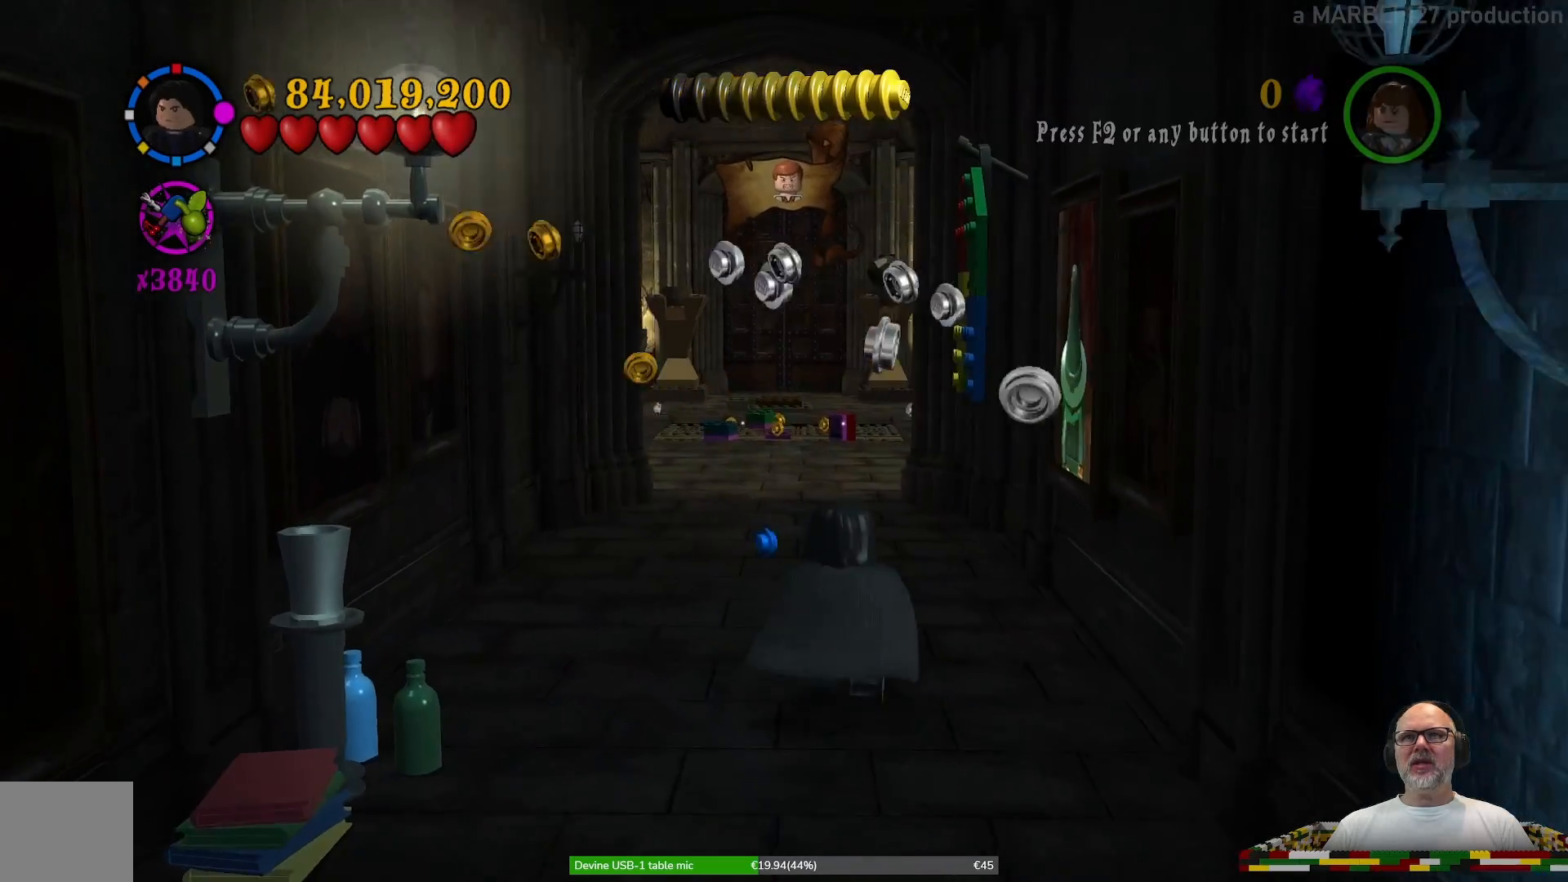
{"dt_ms": 500, "buttons": [], "left_stick": "up-left", "right_stick": "center", "events": [[267, "left_stick", "up-left"]]}
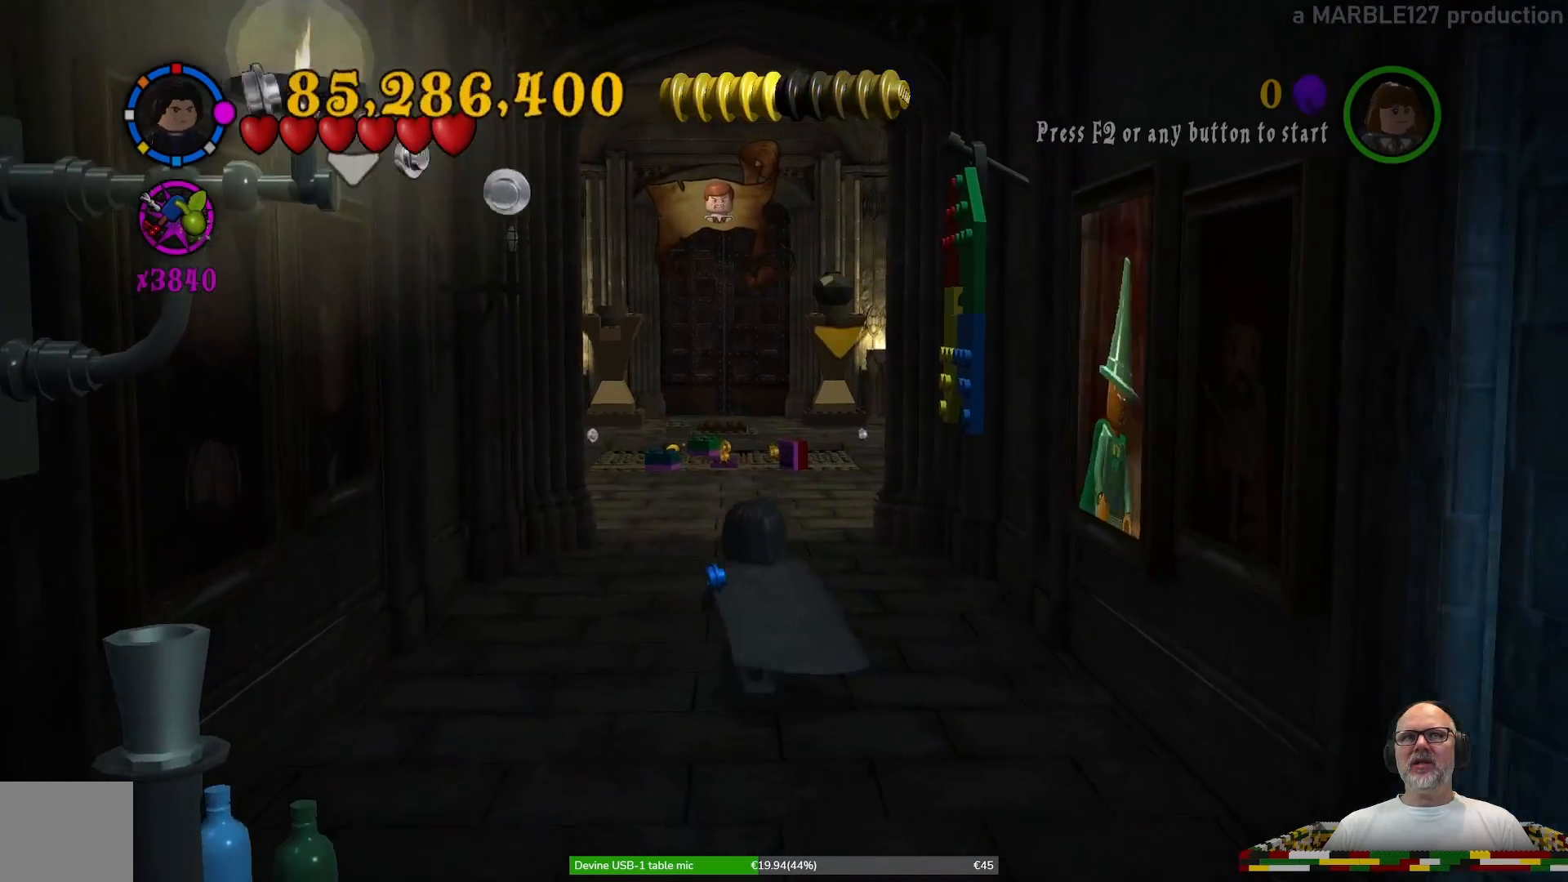
{"dt_ms": 500, "buttons": [], "left_stick": "up", "right_stick": "center", "events": [[233, "left_stick", "up"]]}
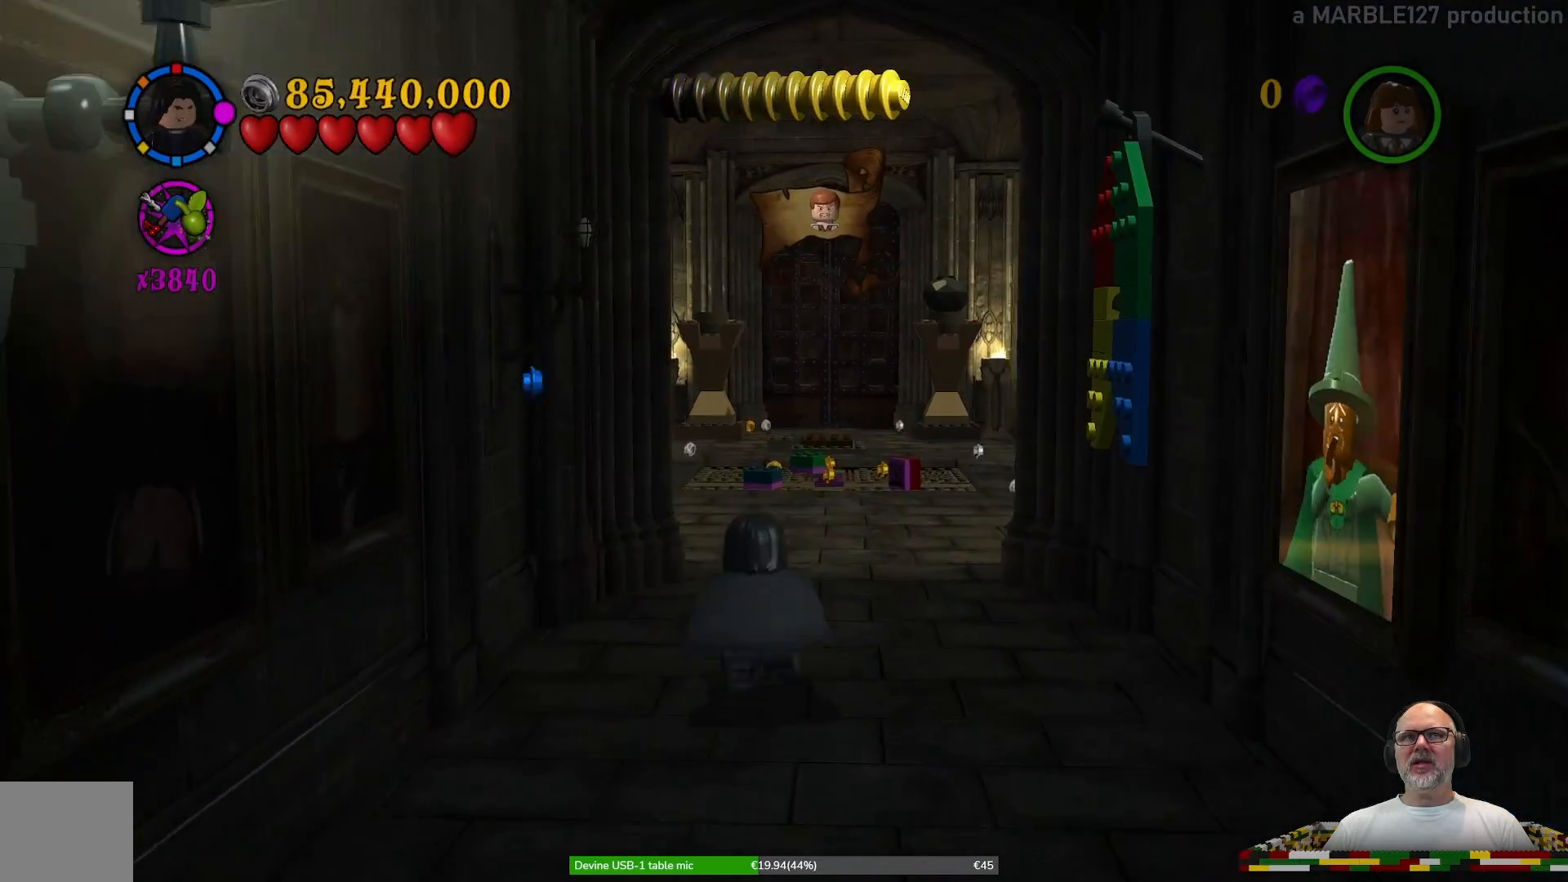
{"dt_ms": 500, "buttons": [], "left_stick": "down", "right_stick": "center", "events": [[367, "left_stick", "center"], [467, "left_stick", "down"]]}
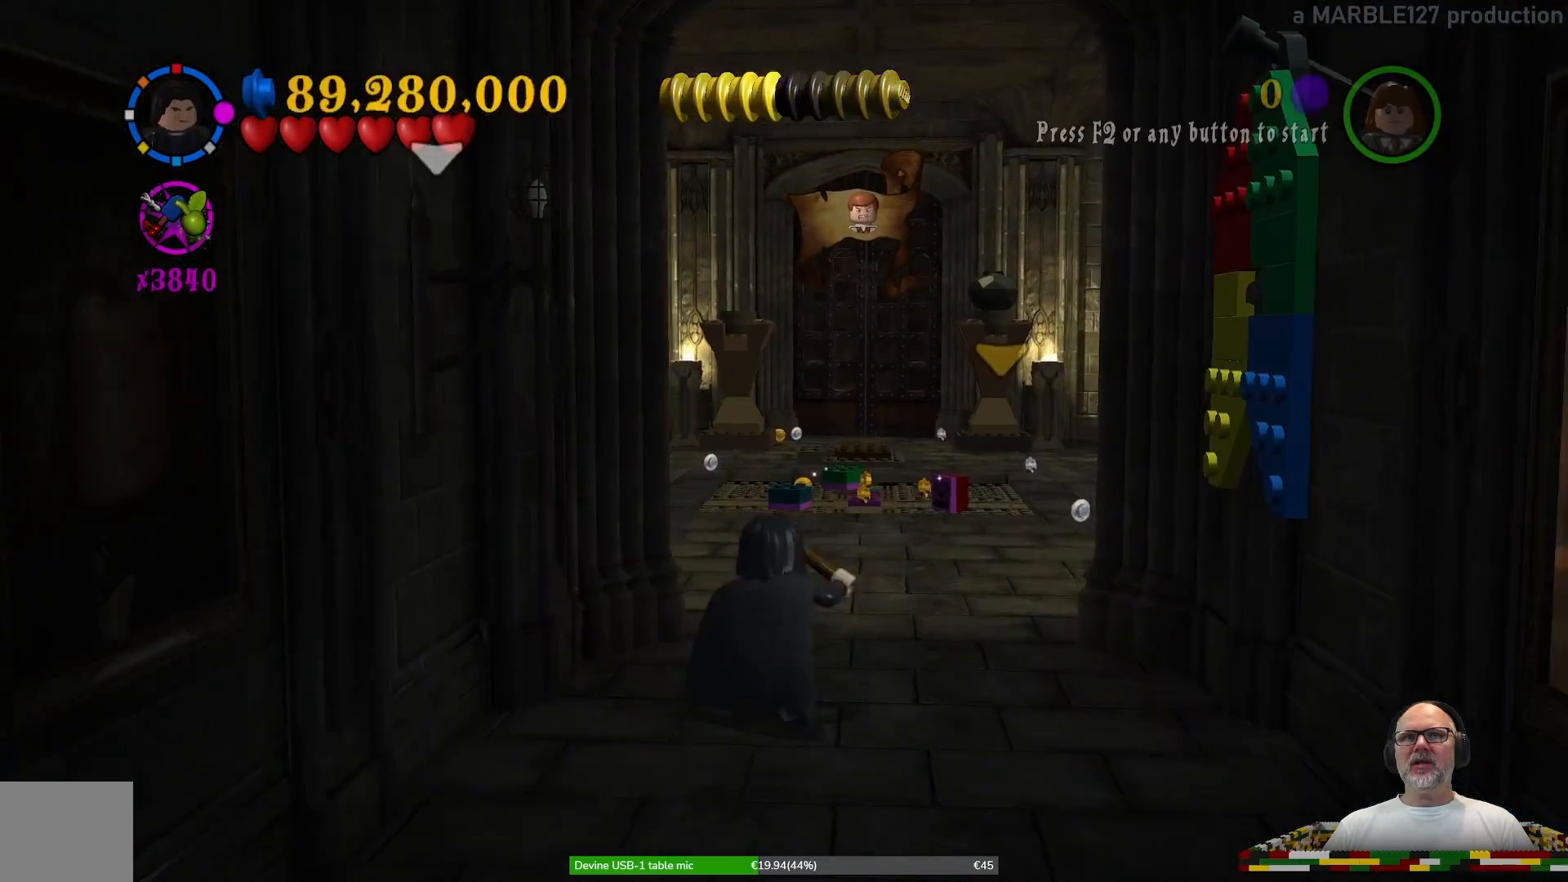
{"dt_ms": 500, "buttons": [], "left_stick": "down-right", "right_stick": "center", "events": [[33, "left_stick", "down-right"]]}
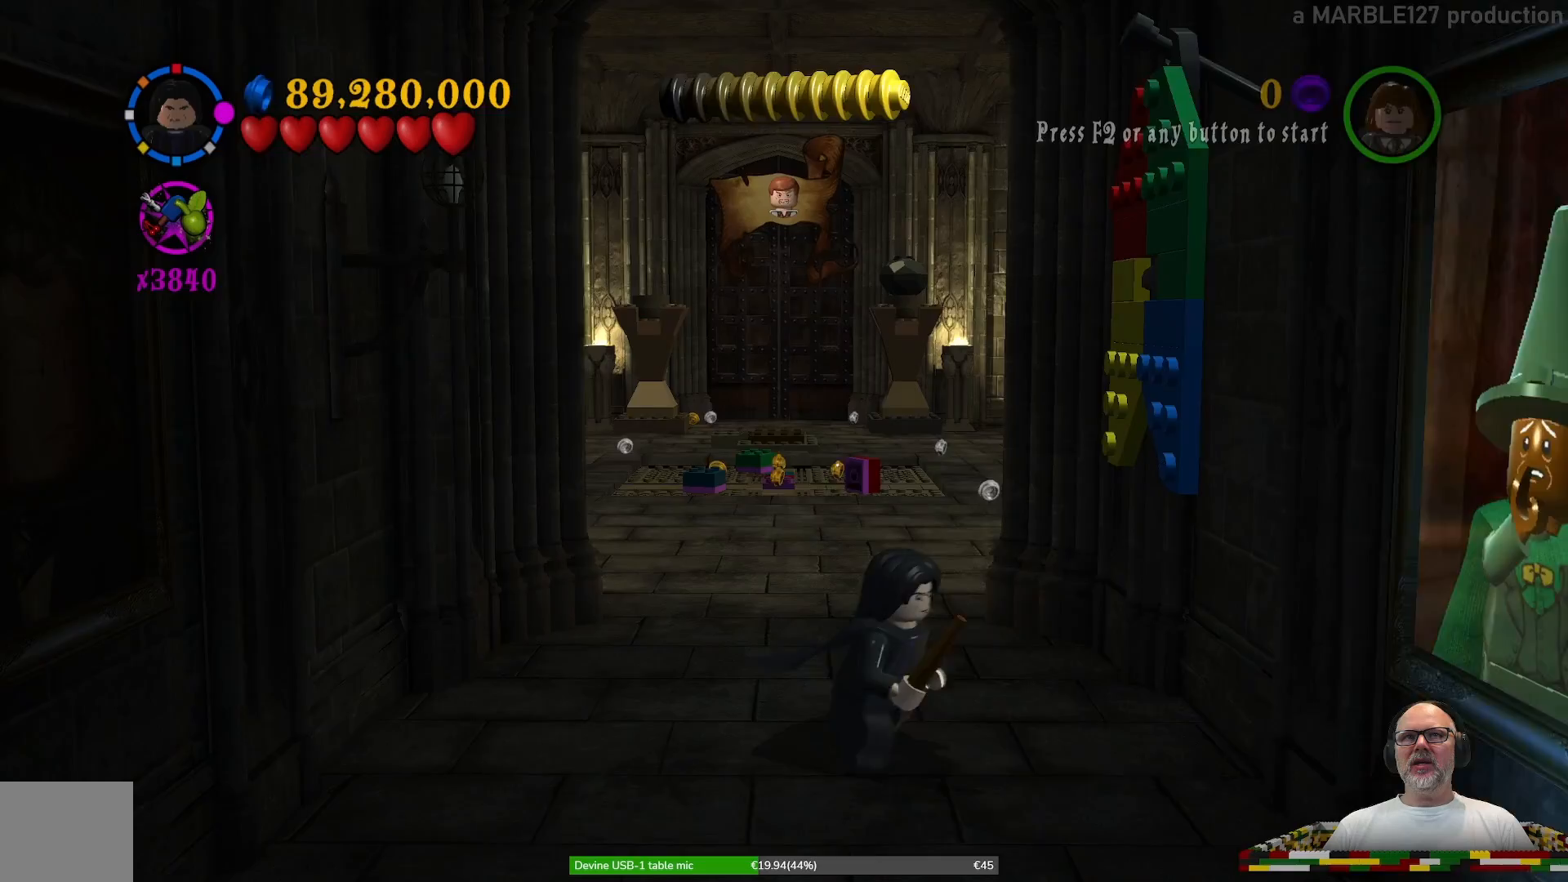
{"dt_ms": 500, "buttons": [], "left_stick": "down", "right_stick": "center", "events": [[367, "left_stick", "down"]]}
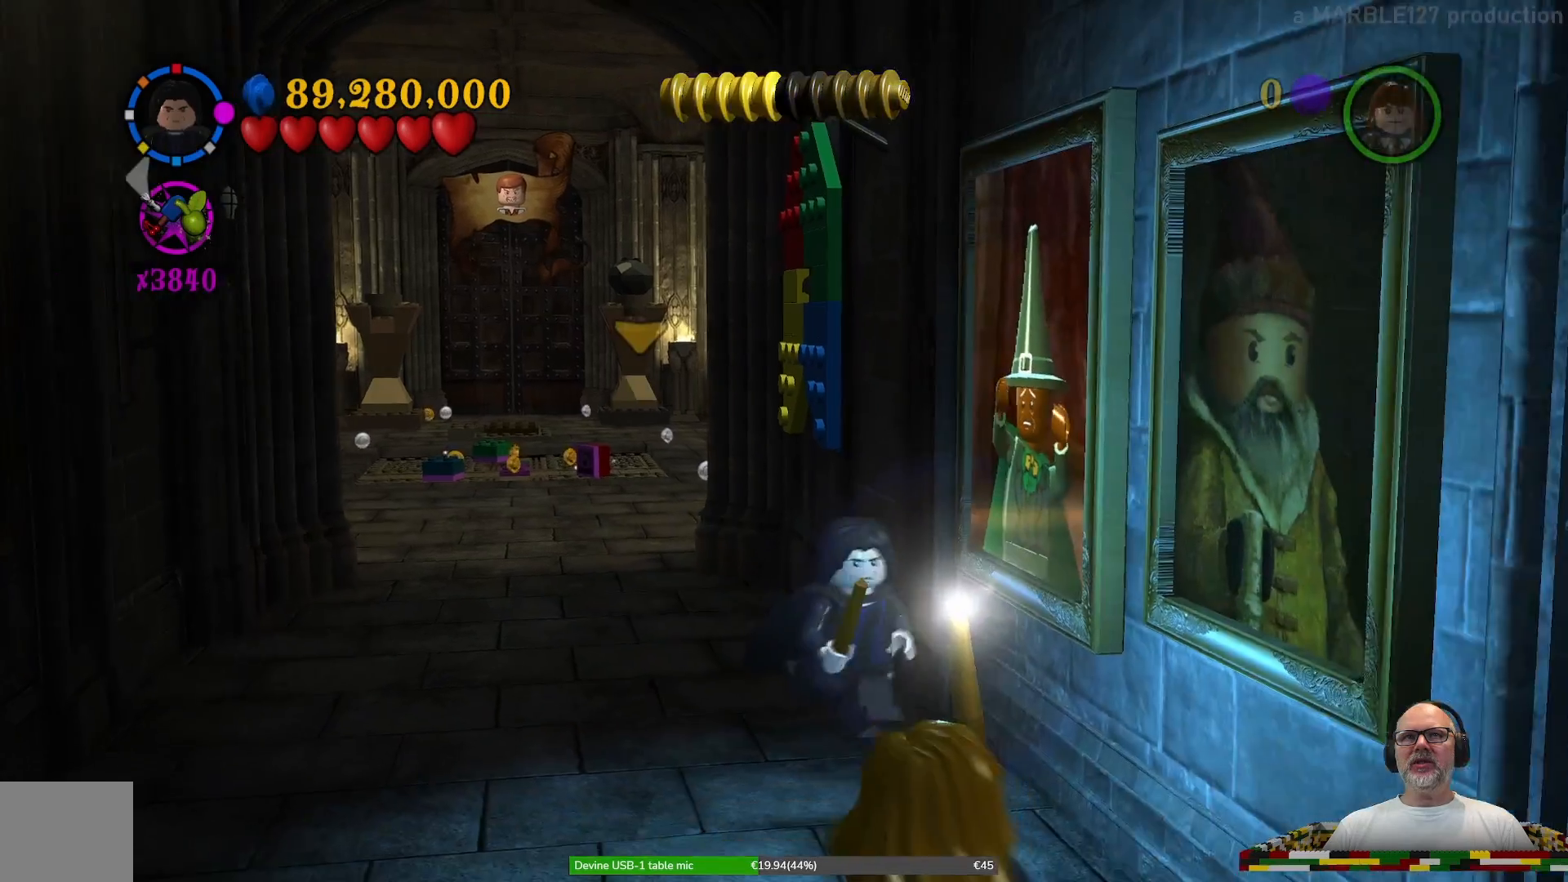
{"dt_ms": 500, "buttons": ["X"], "left_stick": "down-left", "right_stick": "center", "events": [[100, "left_stick", "down-left"], [433, "X", "down"]]}
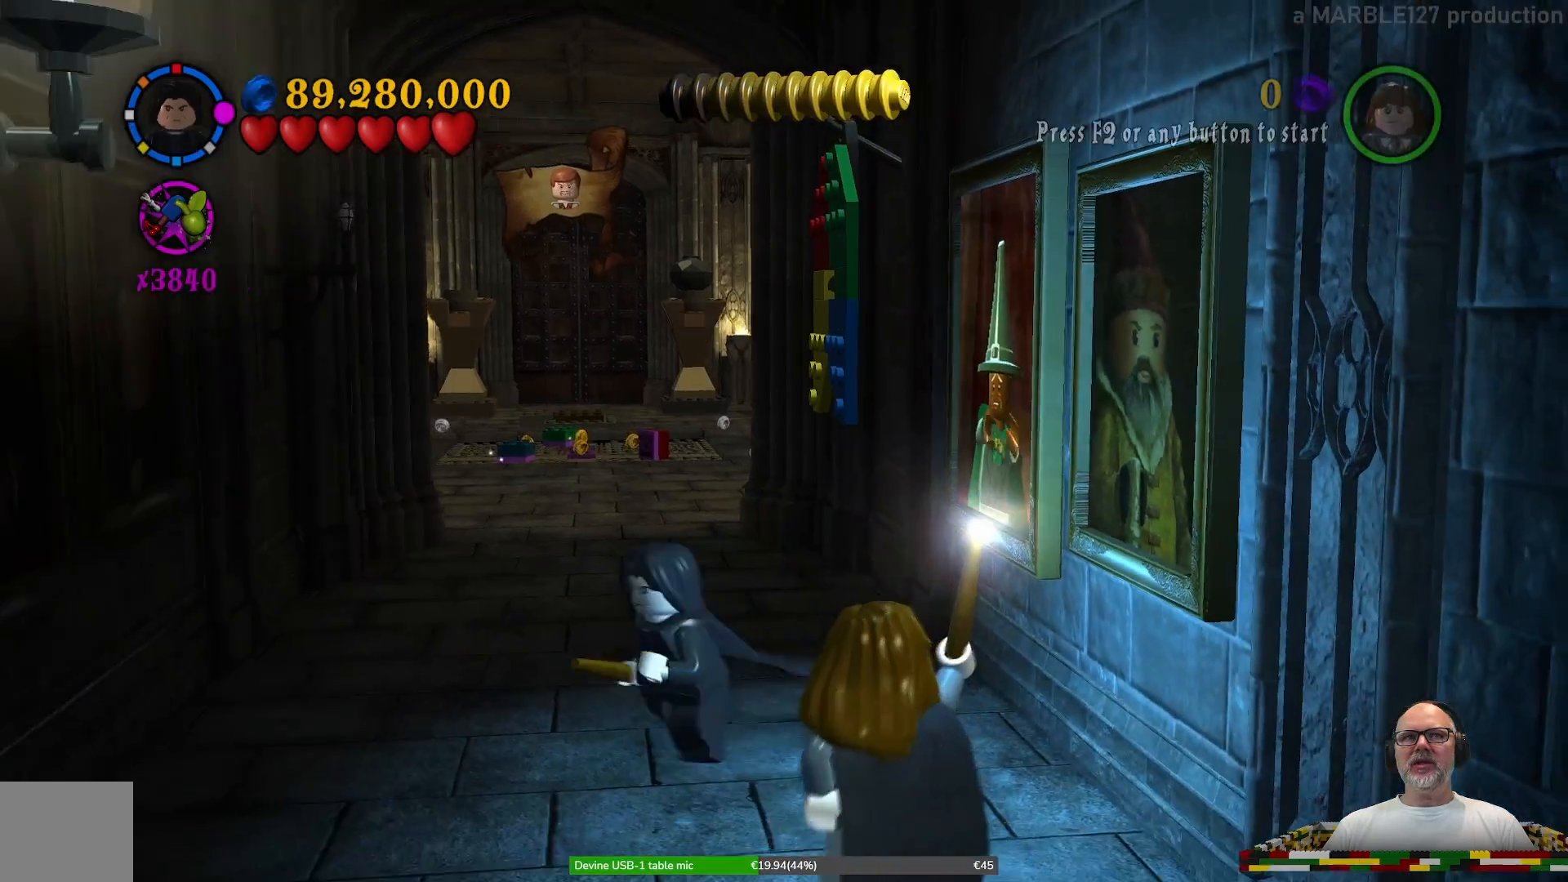
{"dt_ms": 500, "buttons": [], "left_stick": "center", "right_stick": "center", "events": [[67, "X", "up"], [133, "left_stick", "center"]]}
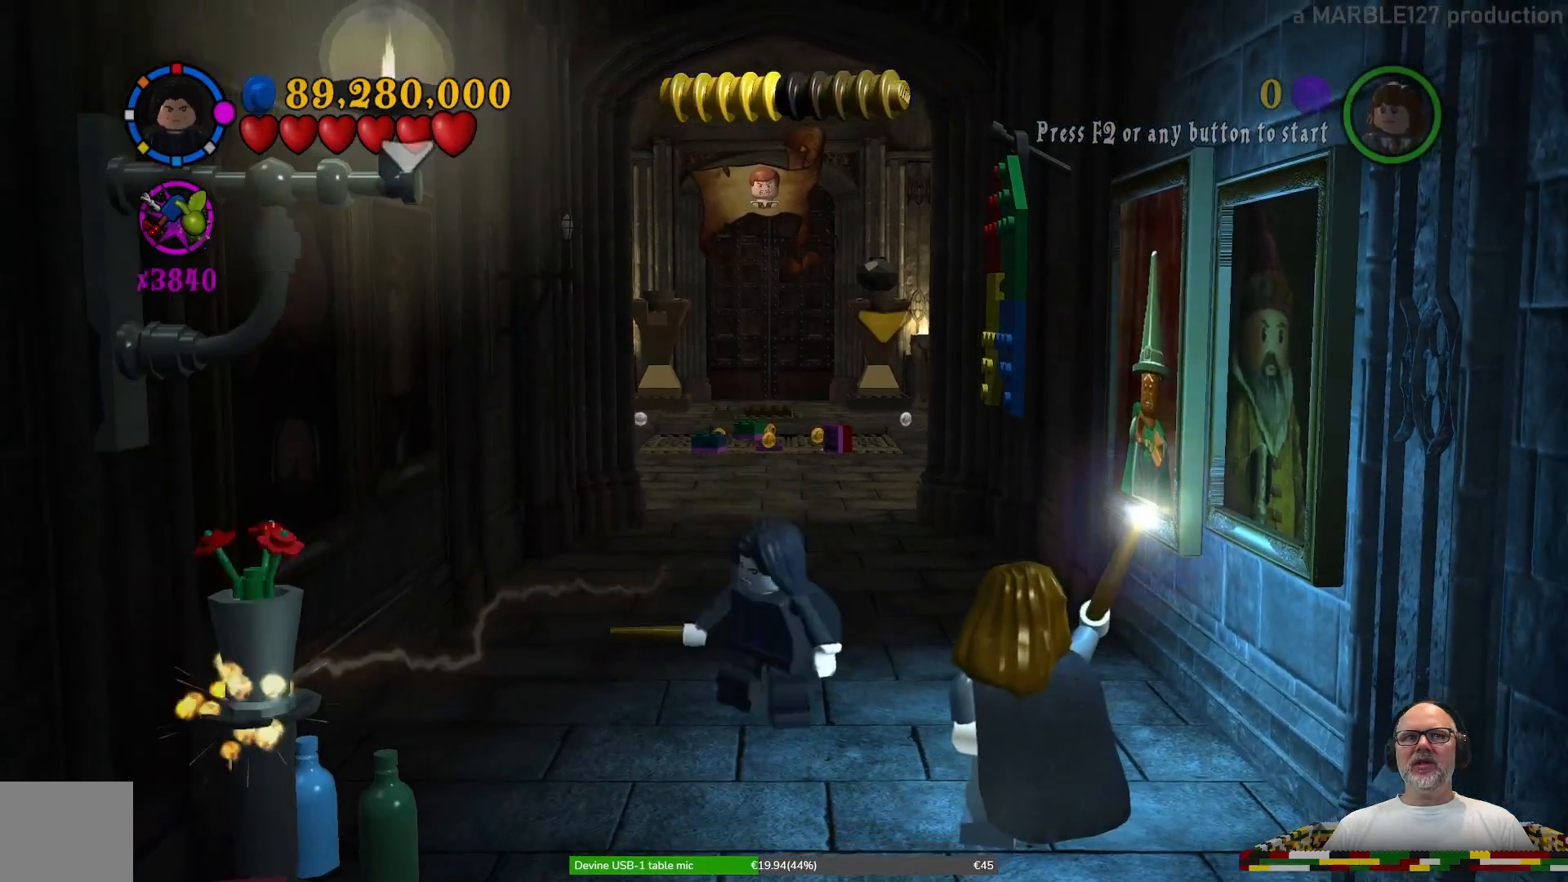
{"dt_ms": 500, "buttons": [], "left_stick": "down-left", "right_stick": "center", "events": [[500, "left_stick", "down-left"]]}
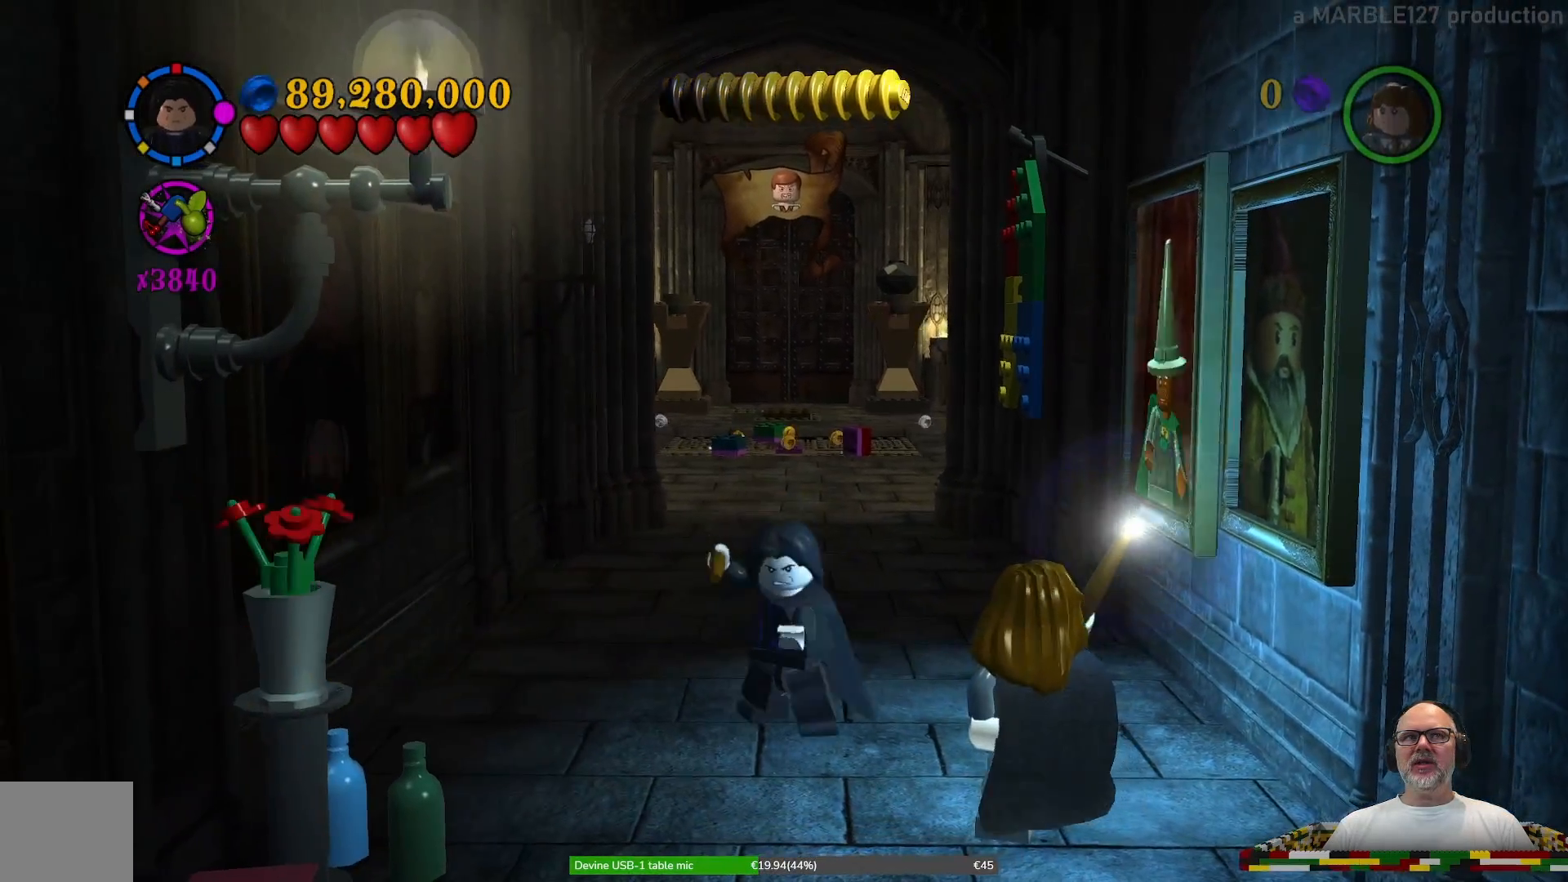
{"dt_ms": 500, "buttons": [], "left_stick": "down-left", "right_stick": "center", "events": []}
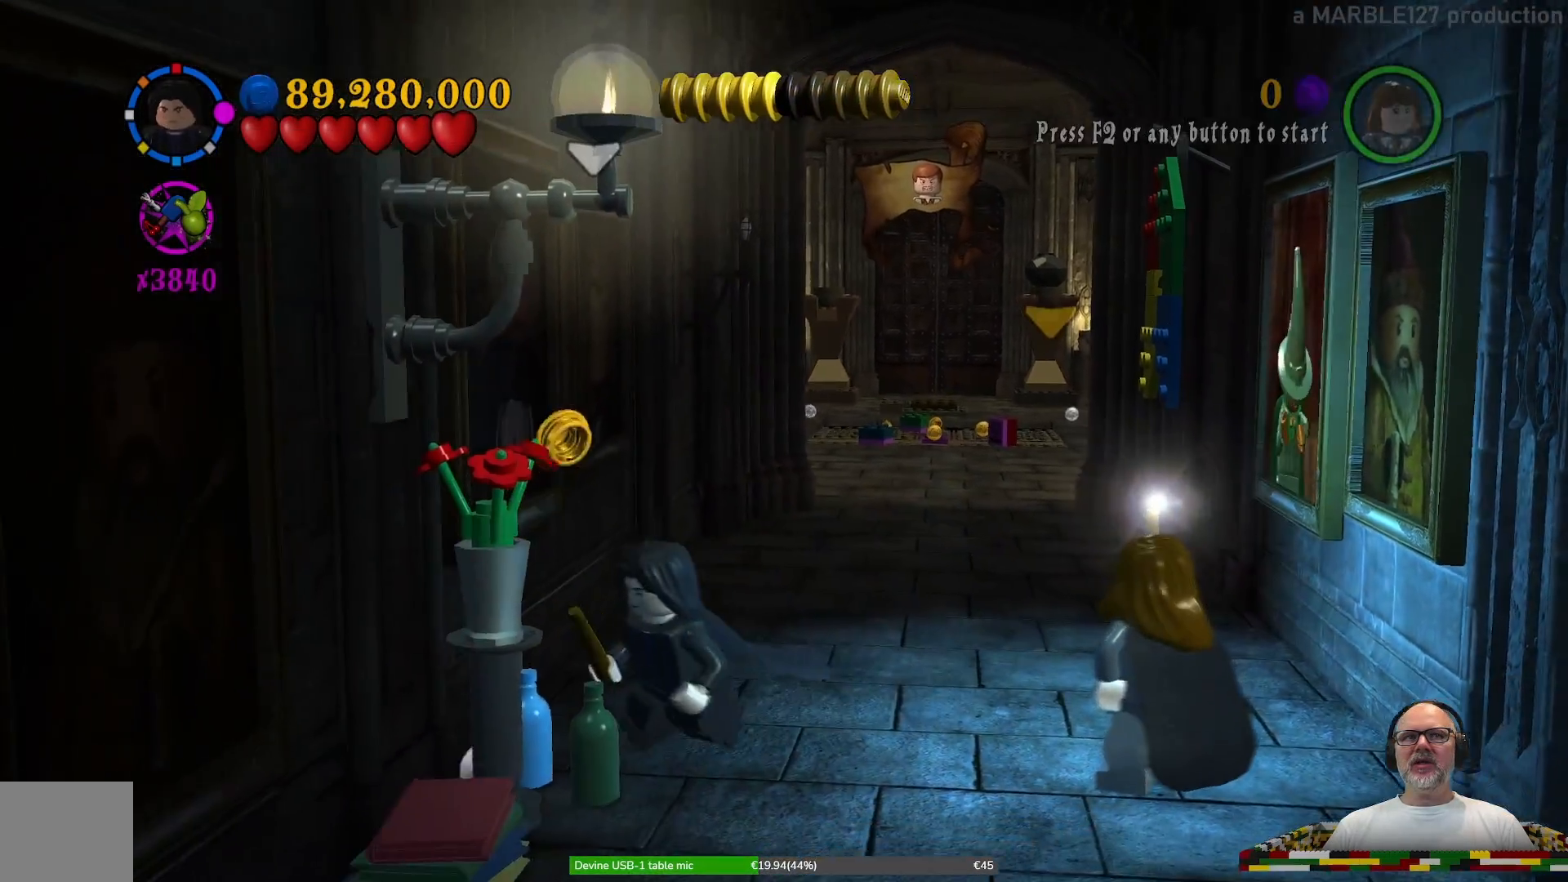
{"dt_ms": 500, "buttons": [], "left_stick": "center", "right_stick": "center", "events": [[100, "left_stick", "down"], [267, "left_stick", "center"]]}
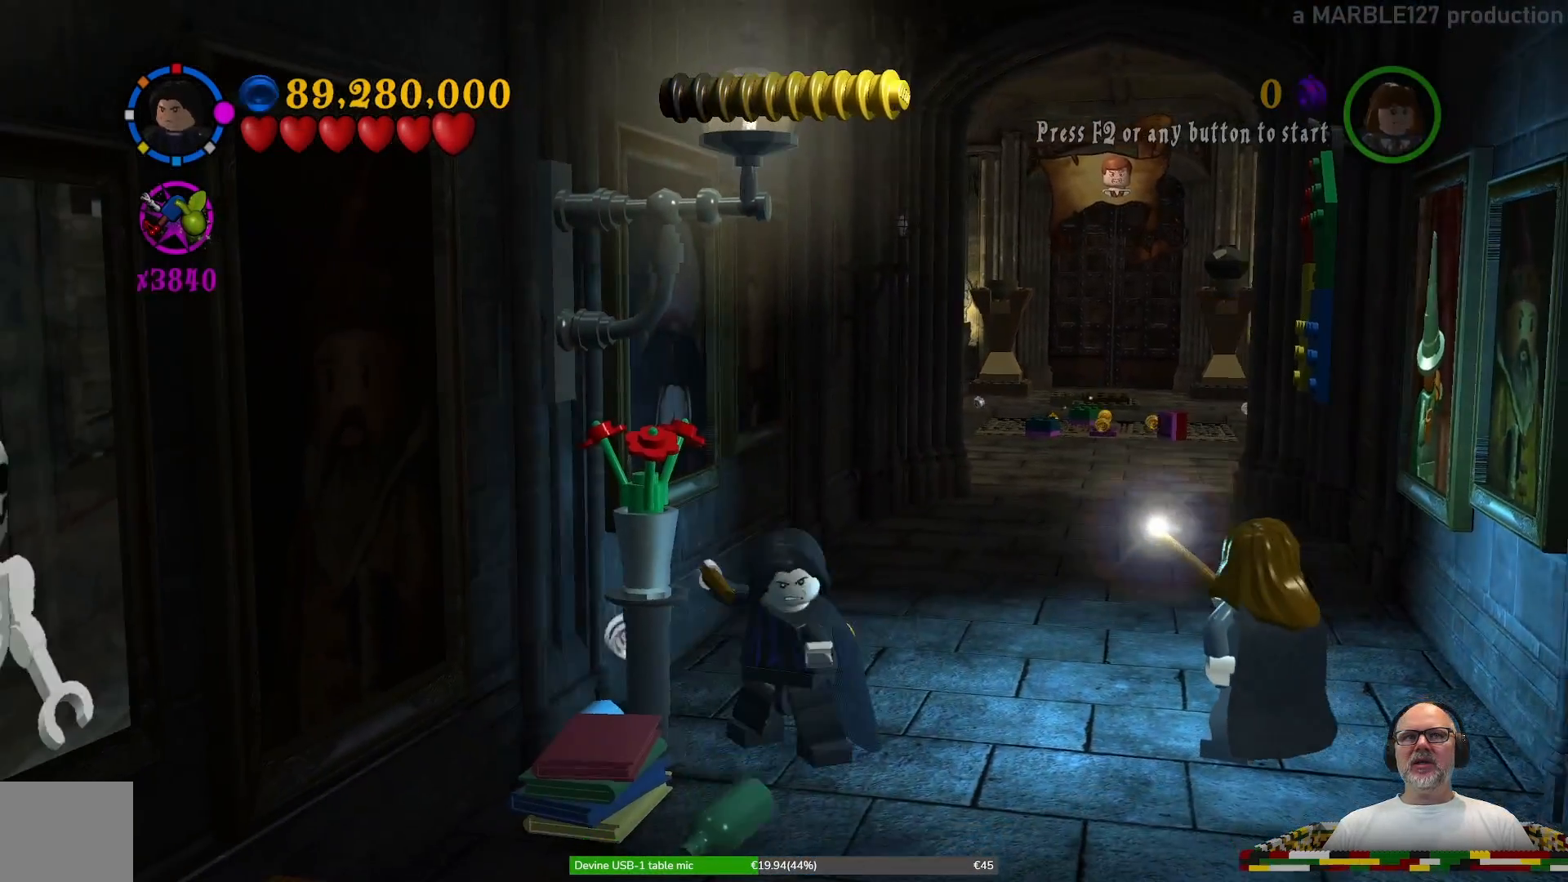
{"dt_ms": 500, "buttons": [], "left_stick": "up-right", "right_stick": "center"}
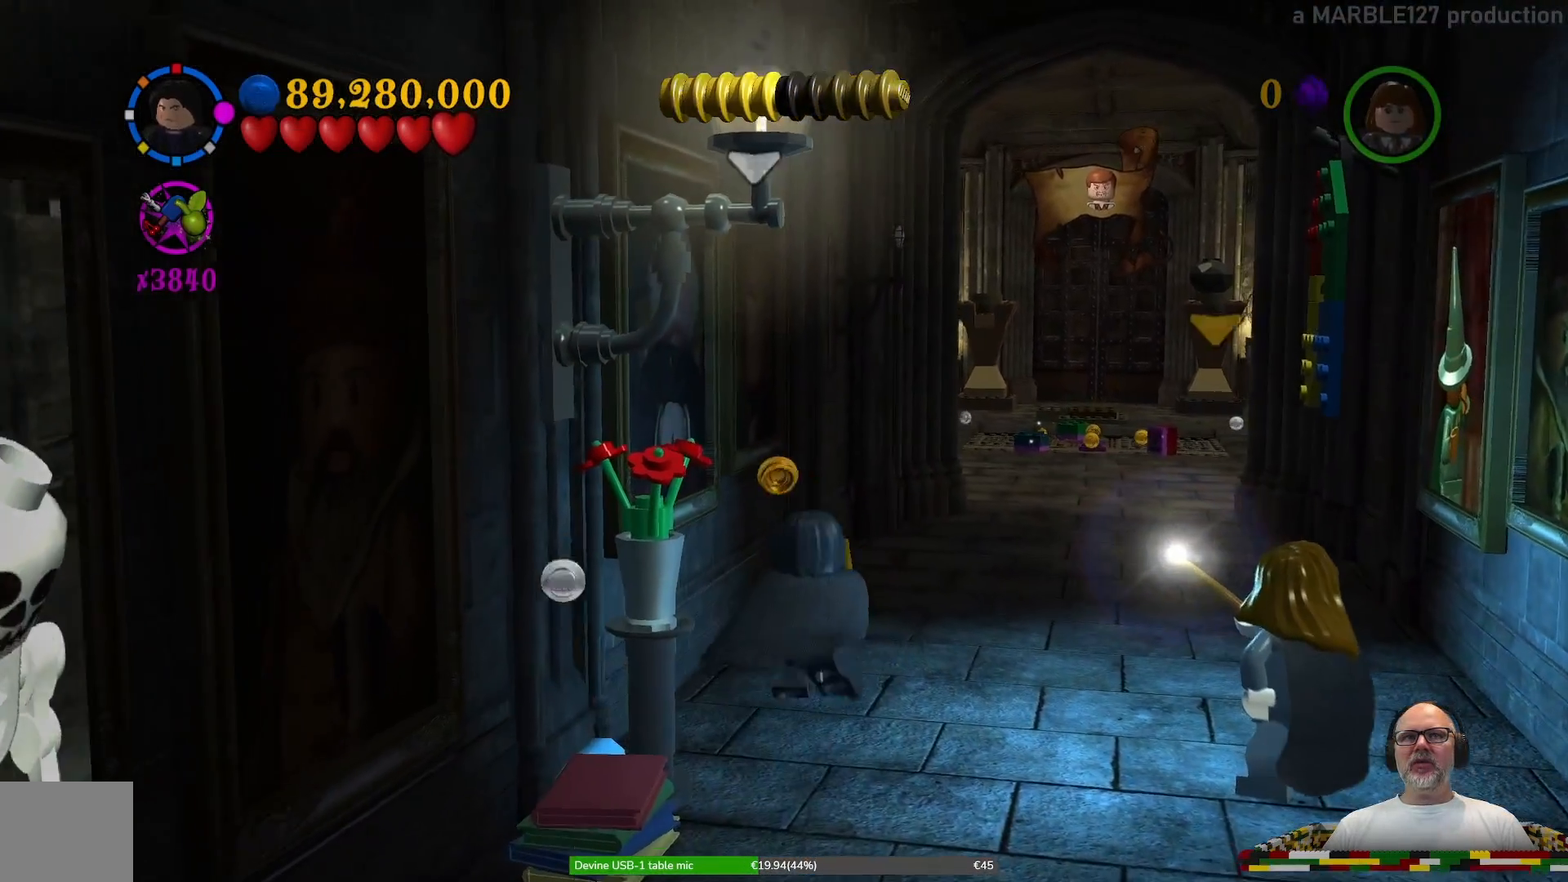
{"dt_ms": 500, "buttons": [], "left_stick": "up-right", "right_stick": "center", "events": []}
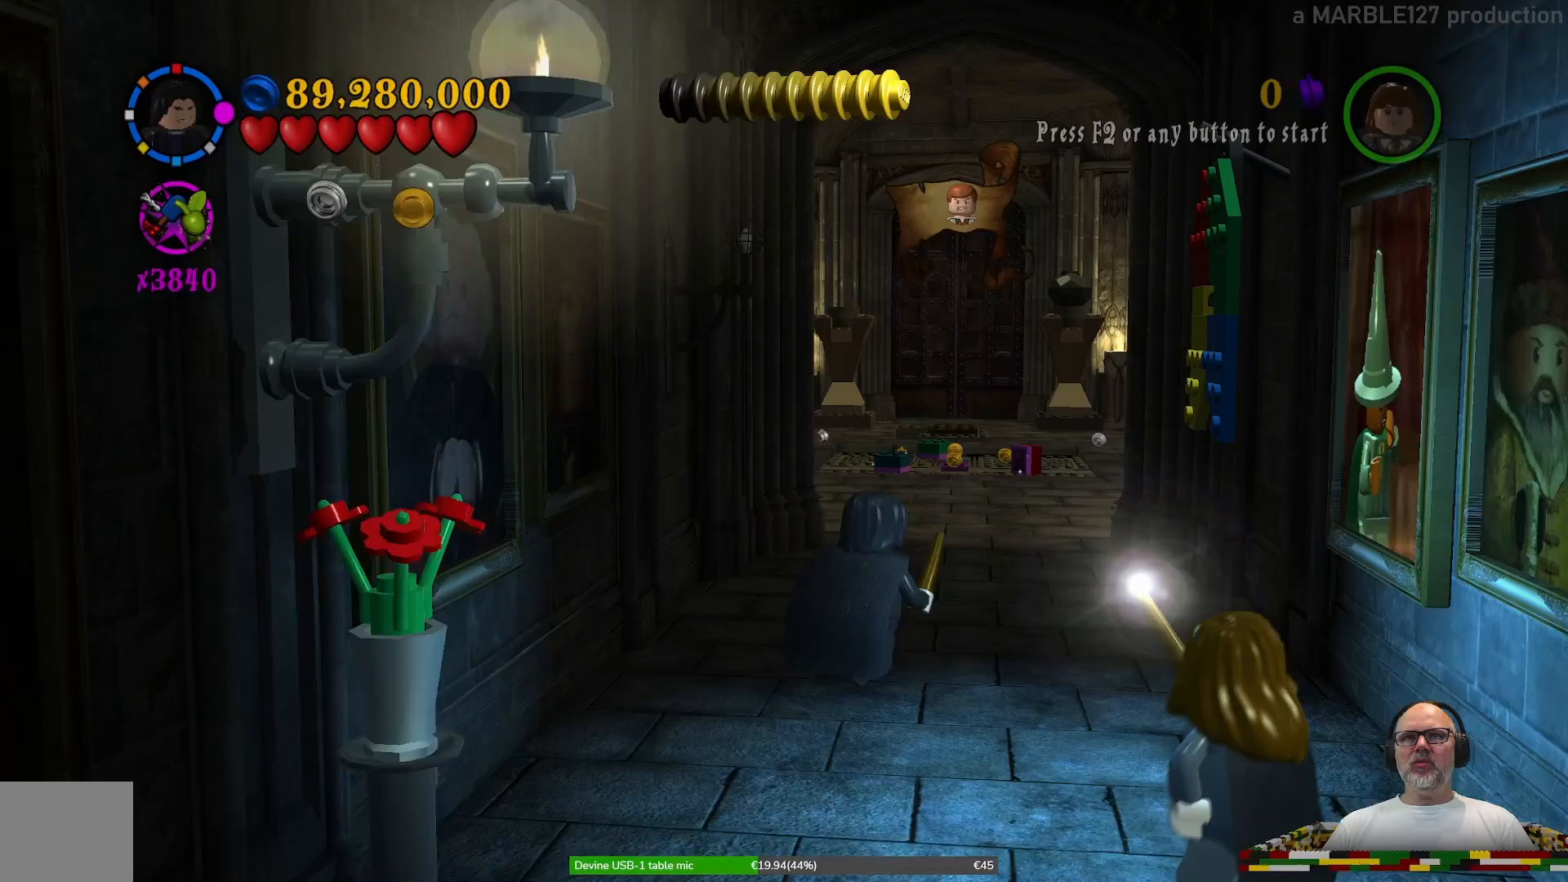
{"dt_ms": 500, "buttons": [], "left_stick": "up", "right_stick": "center", "events": [[233, "left_stick", "up"]]}
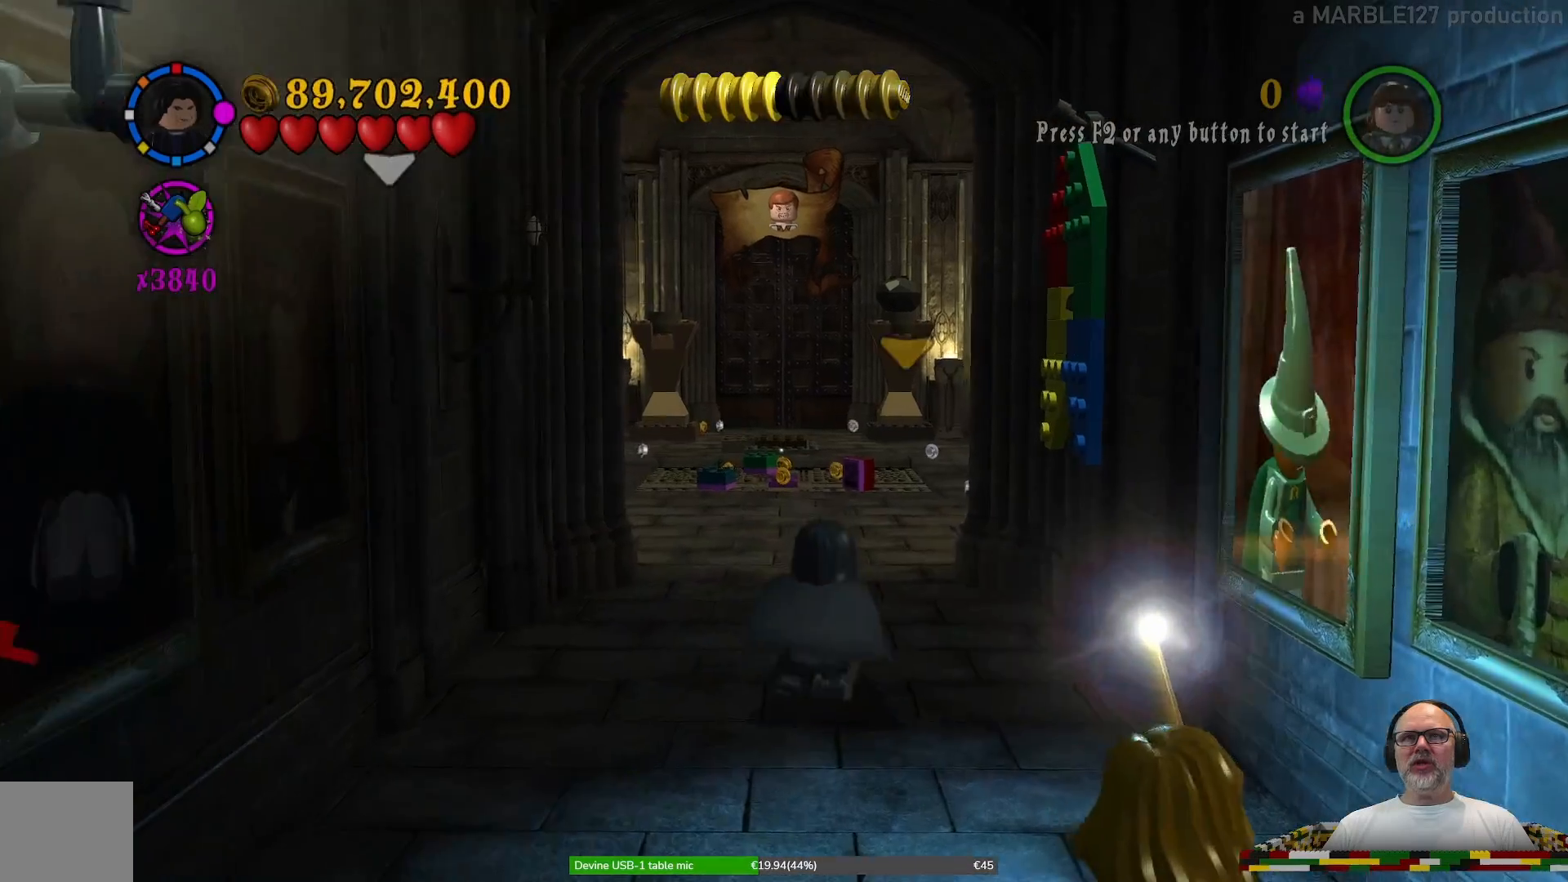
{"dt_ms": 500, "buttons": [], "left_stick": "up", "right_stick": "center", "events": []}
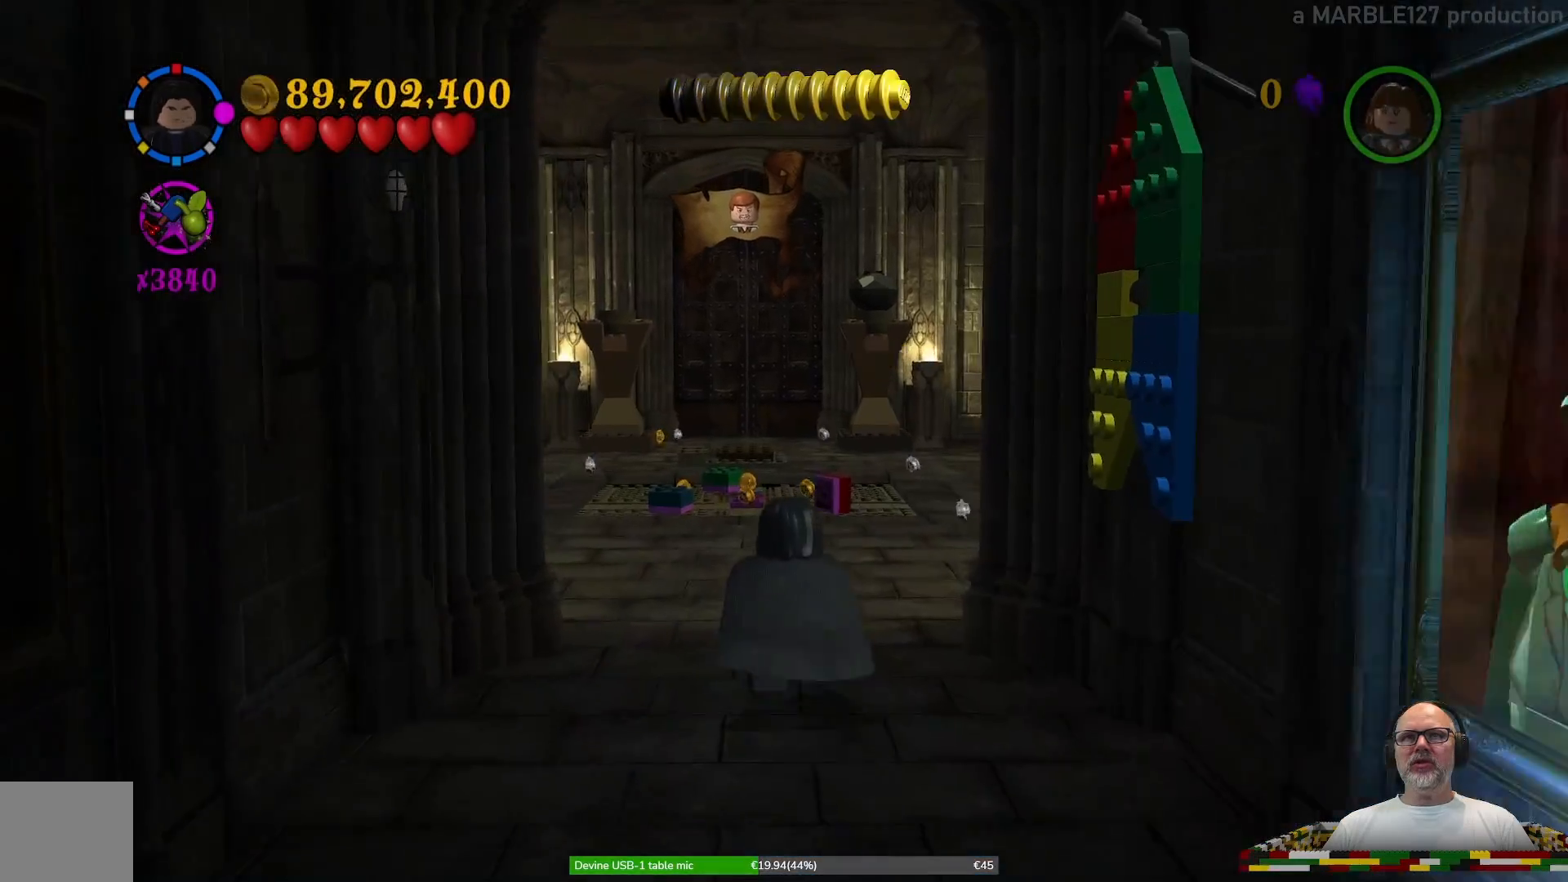
{"dt_ms": 500, "buttons": [], "left_stick": "up", "right_stick": "center", "events": []}
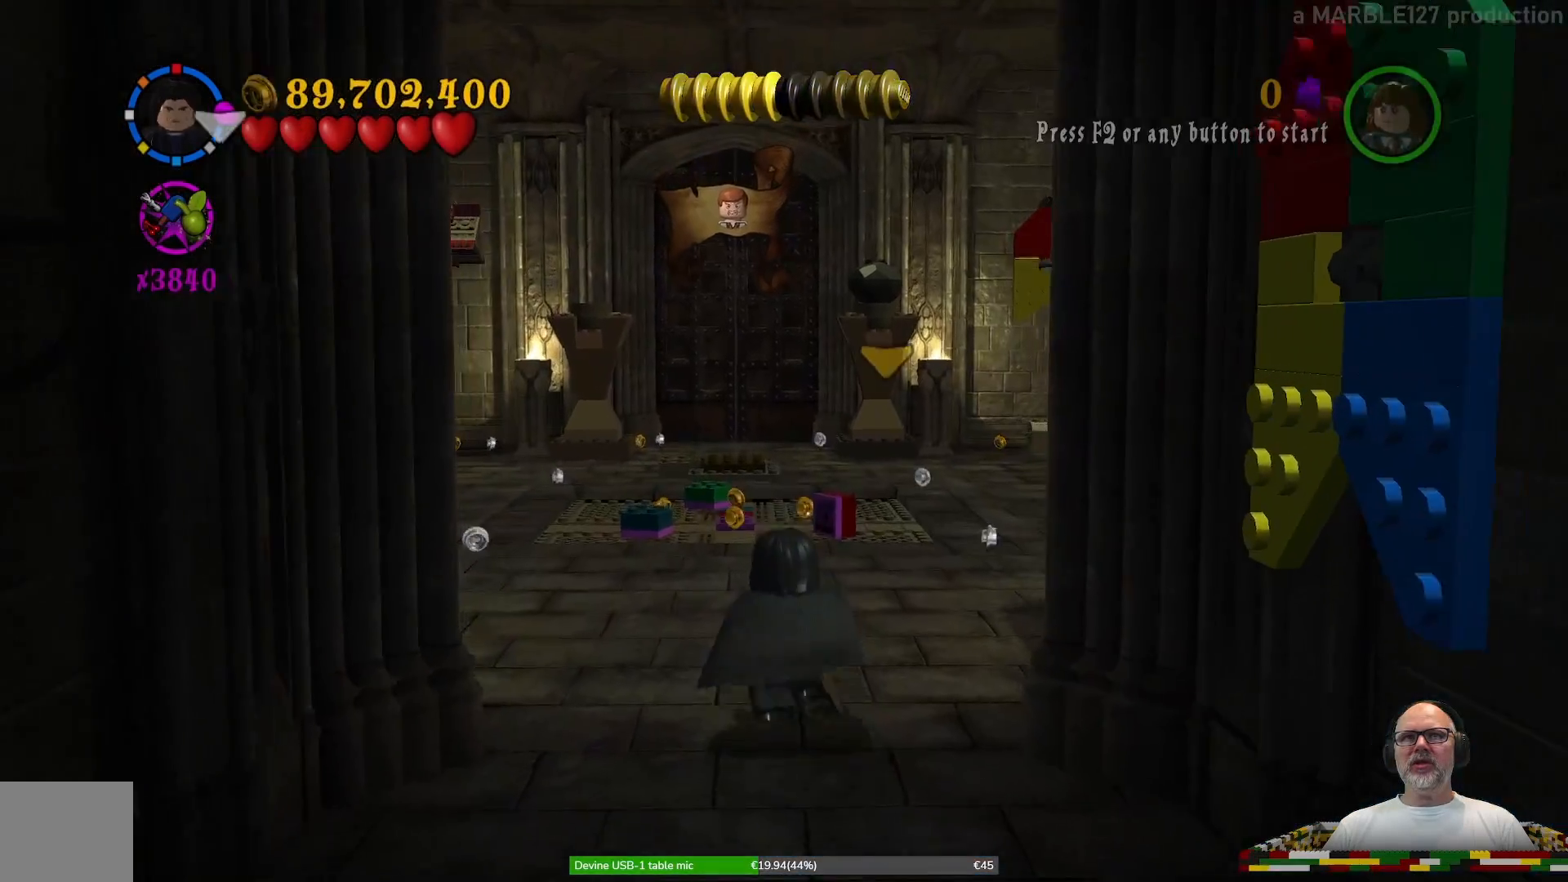
{"dt_ms": 500, "buttons": [], "left_stick": "up", "right_stick": "center", "events": []}
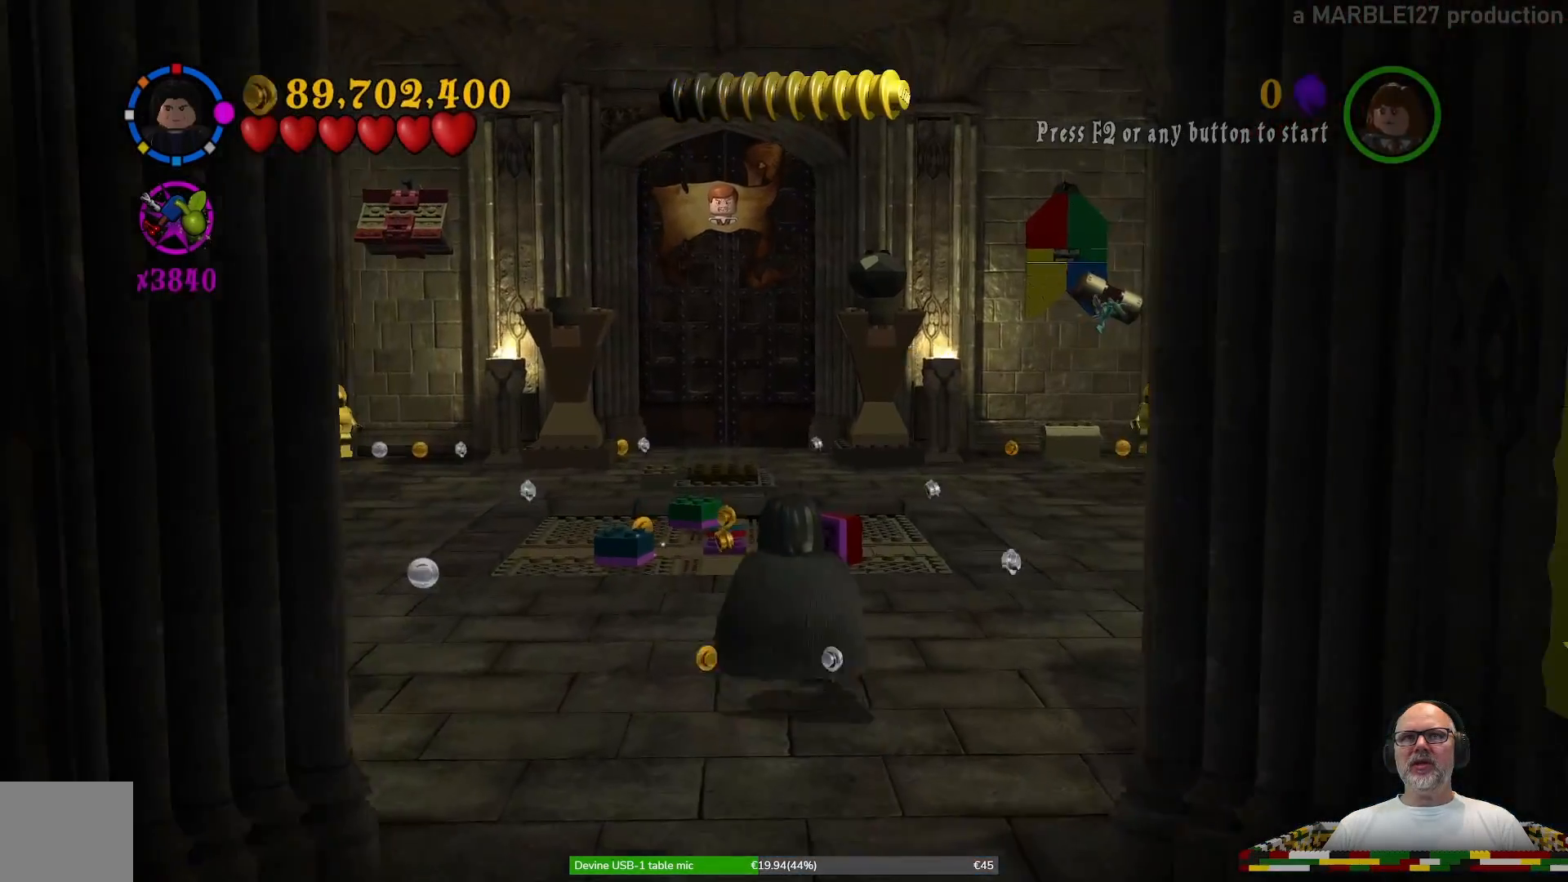
{"dt_ms": 500, "buttons": [], "left_stick": "up", "right_stick": "center", "events": []}